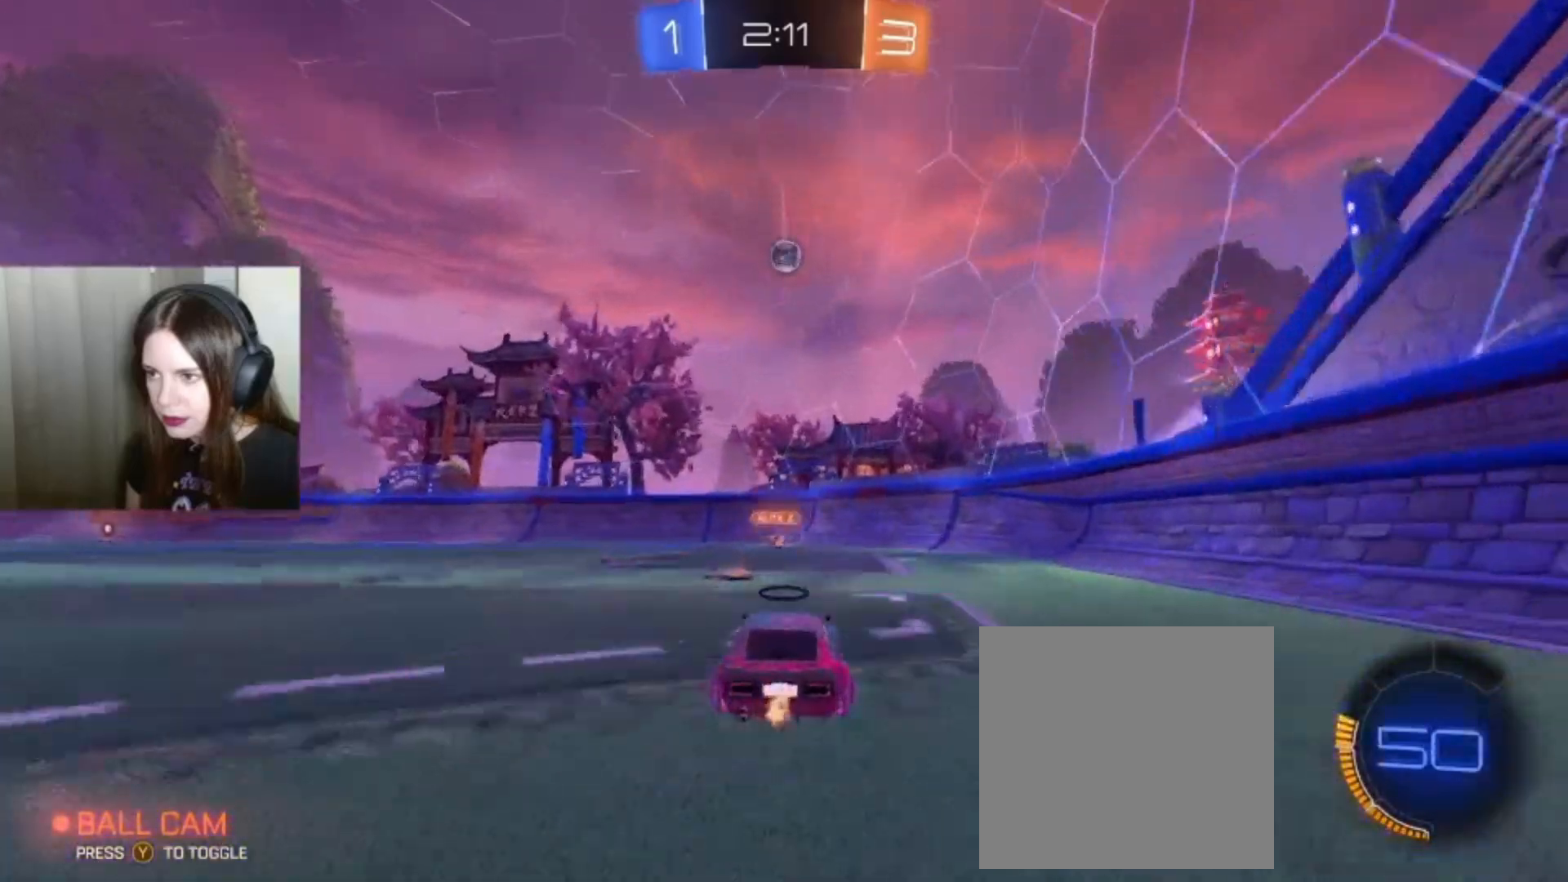
Gameplay with a controller (Xbox layout); each line is a JSON object with the inputs held at the frame after it. "events" lists button and stick changes between this image and that frame as [ms after this image, input, new state], when the widget could be followed in between.
{"buttons": [], "left_stick": "left", "right_stick": "center", "events": [[433, "left_stick", "left"]]}
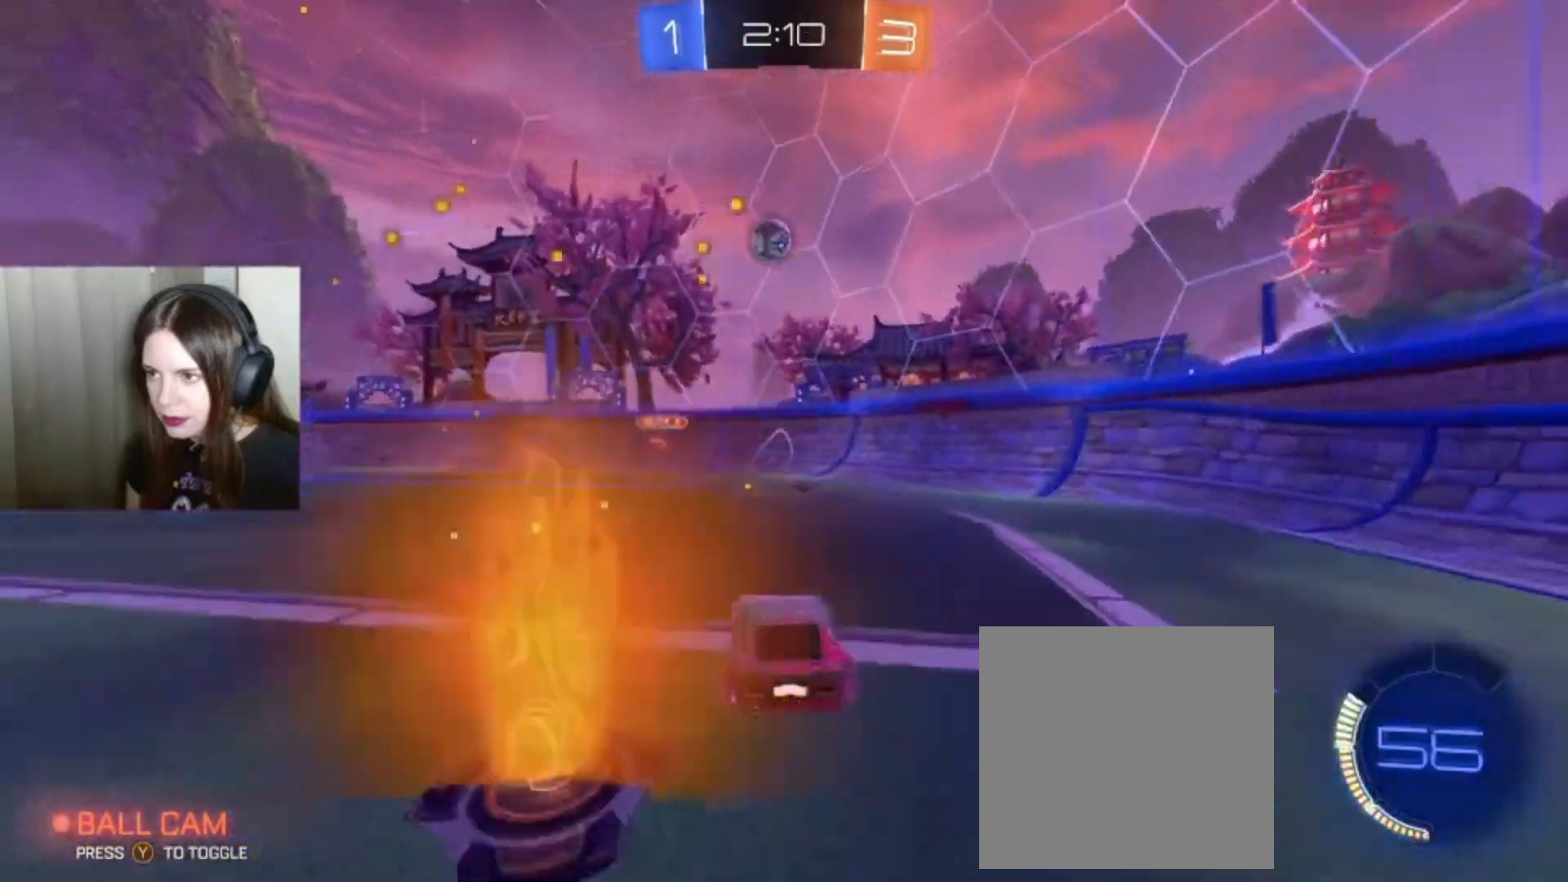
{"buttons": [], "left_stick": "left", "right_stick": "center", "events": [[33, "R2", "down"], [67, "left_stick", "center"], [267, "R2", "up"], [367, "left_stick", "left"]]}
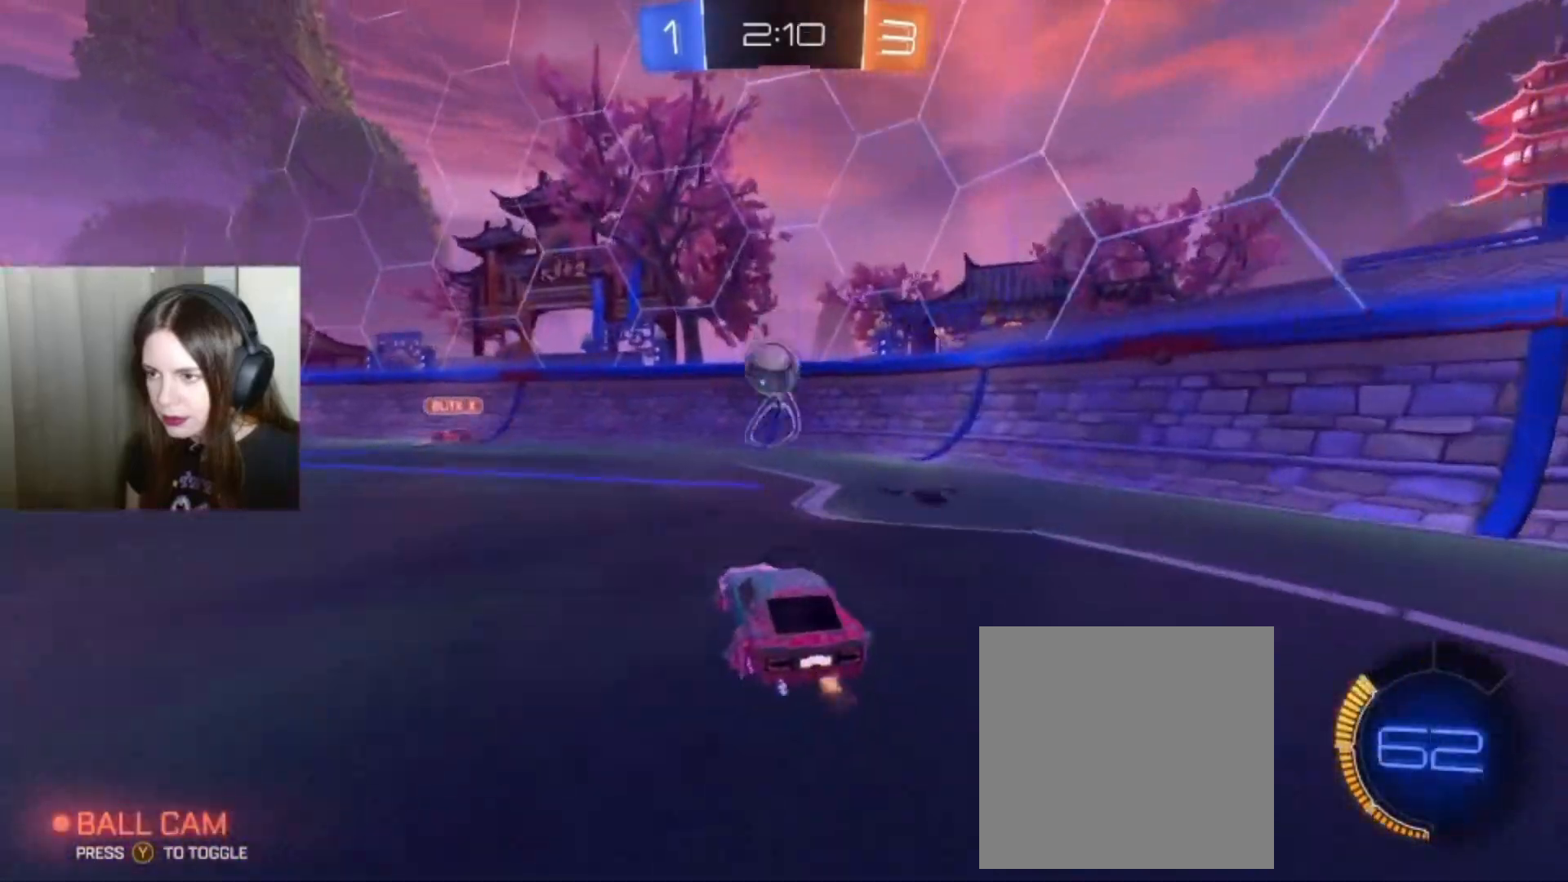
{"buttons": [], "left_stick": "center", "right_stick": "center", "events": [[33, "left_stick", "center"]]}
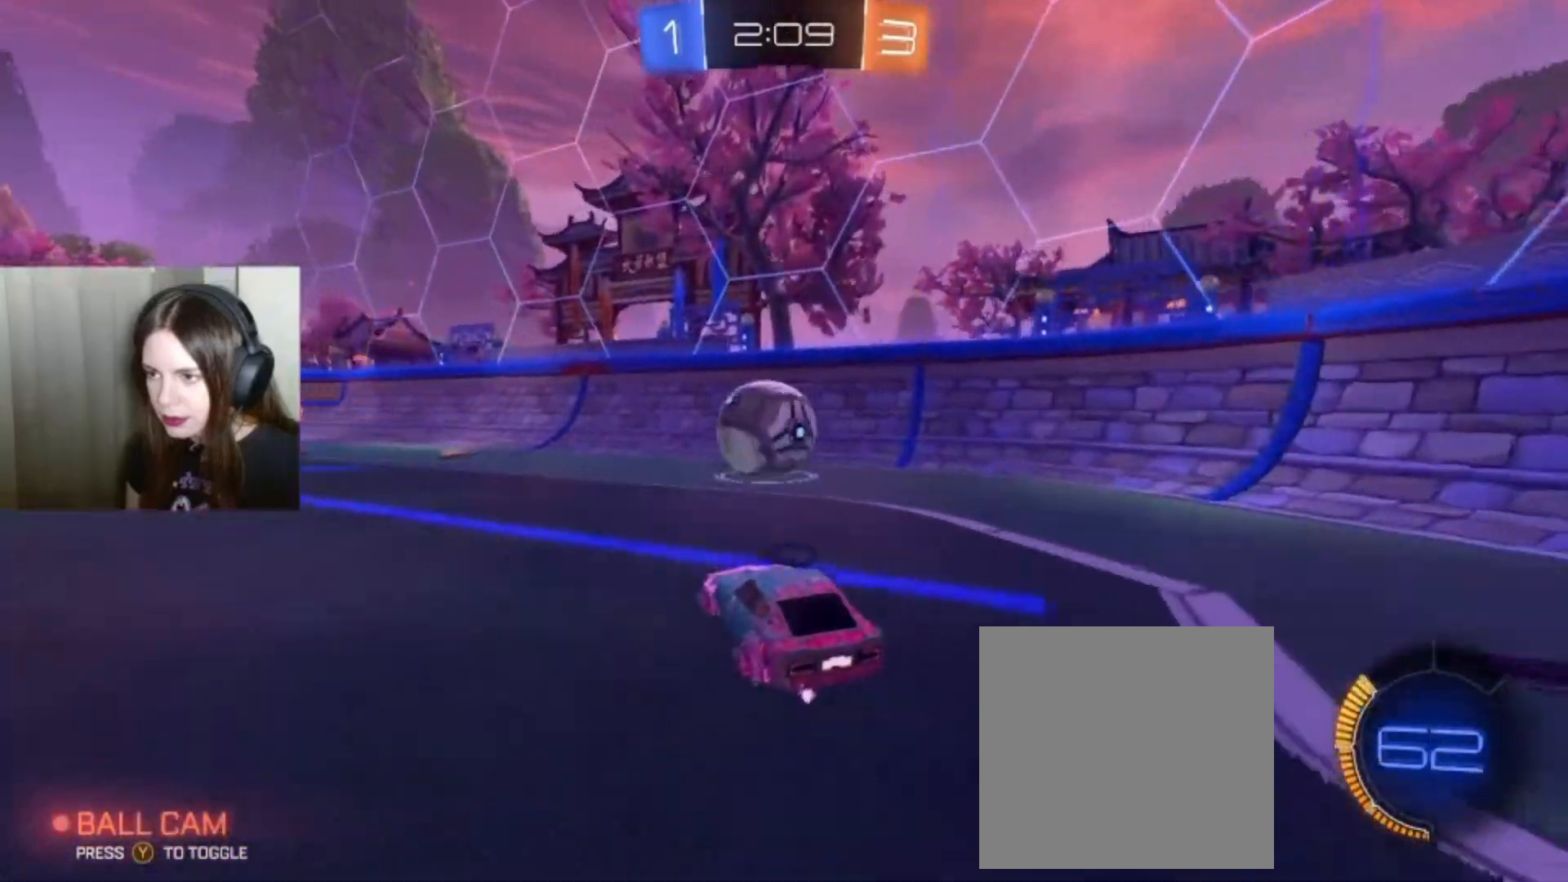
{"buttons": ["B", "R2"], "left_stick": "right", "right_stick": "center", "events": [[67, "R2", "down"], [100, "left_stick", "down-left"], [233, "B", "down"], [400, "left_stick", "right"]]}
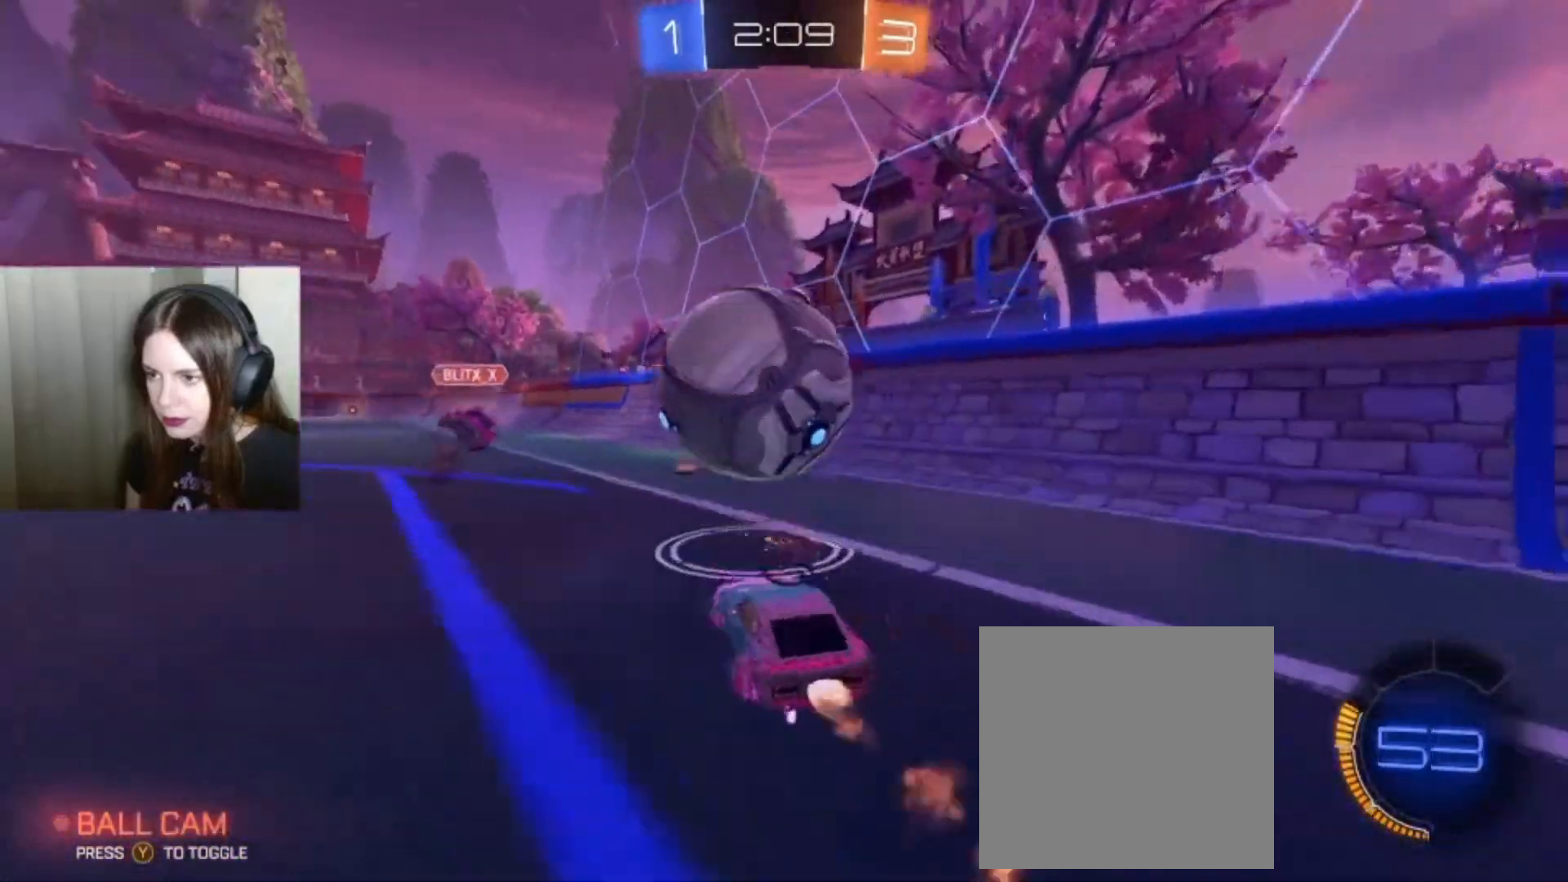
{"buttons": ["R2"], "left_stick": "left", "right_stick": "center", "events": [[33, "B", "up"], [167, "left_stick", "center"], [333, "left_stick", "left"]]}
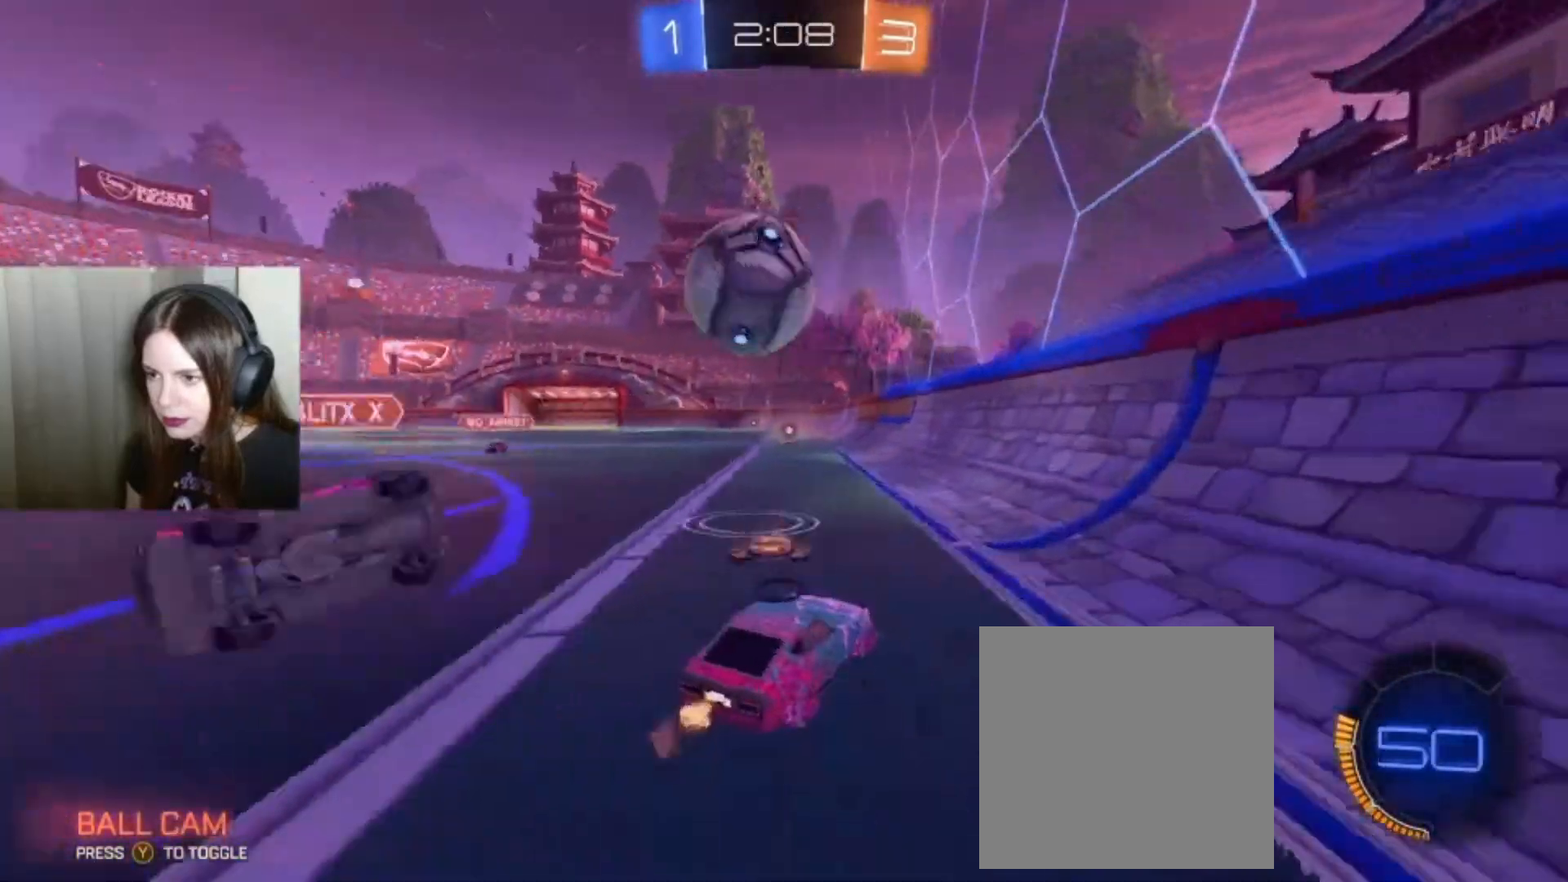
{"buttons": ["B", "R2"], "left_stick": "center", "right_stick": "center", "events": [[33, "B", "down"], [100, "left_stick", "center"]]}
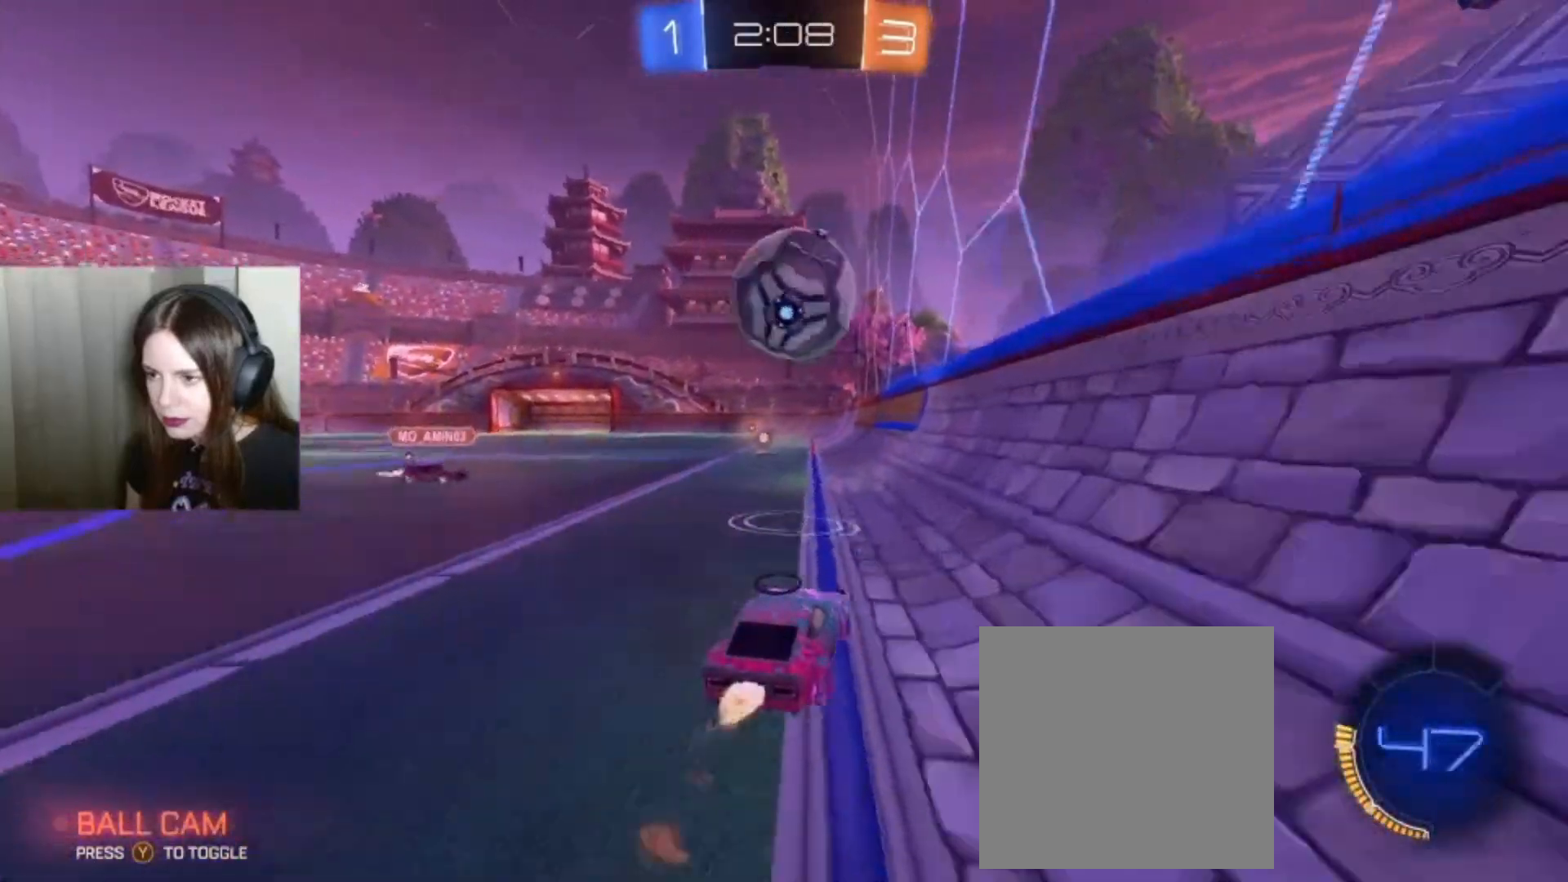
{"buttons": ["A", "B", "L1", "R2"], "left_stick": "up", "right_stick": "center", "events": [[67, "left_stick", "down-left"], [100, "A", "down"], [233, "left_stick", "center"], [267, "A", "up"], [300, "B", "up"], [333, "left_stick", "up"], [400, "B", "down"], [400, "L1", "down"], [433, "A", "down"]]}
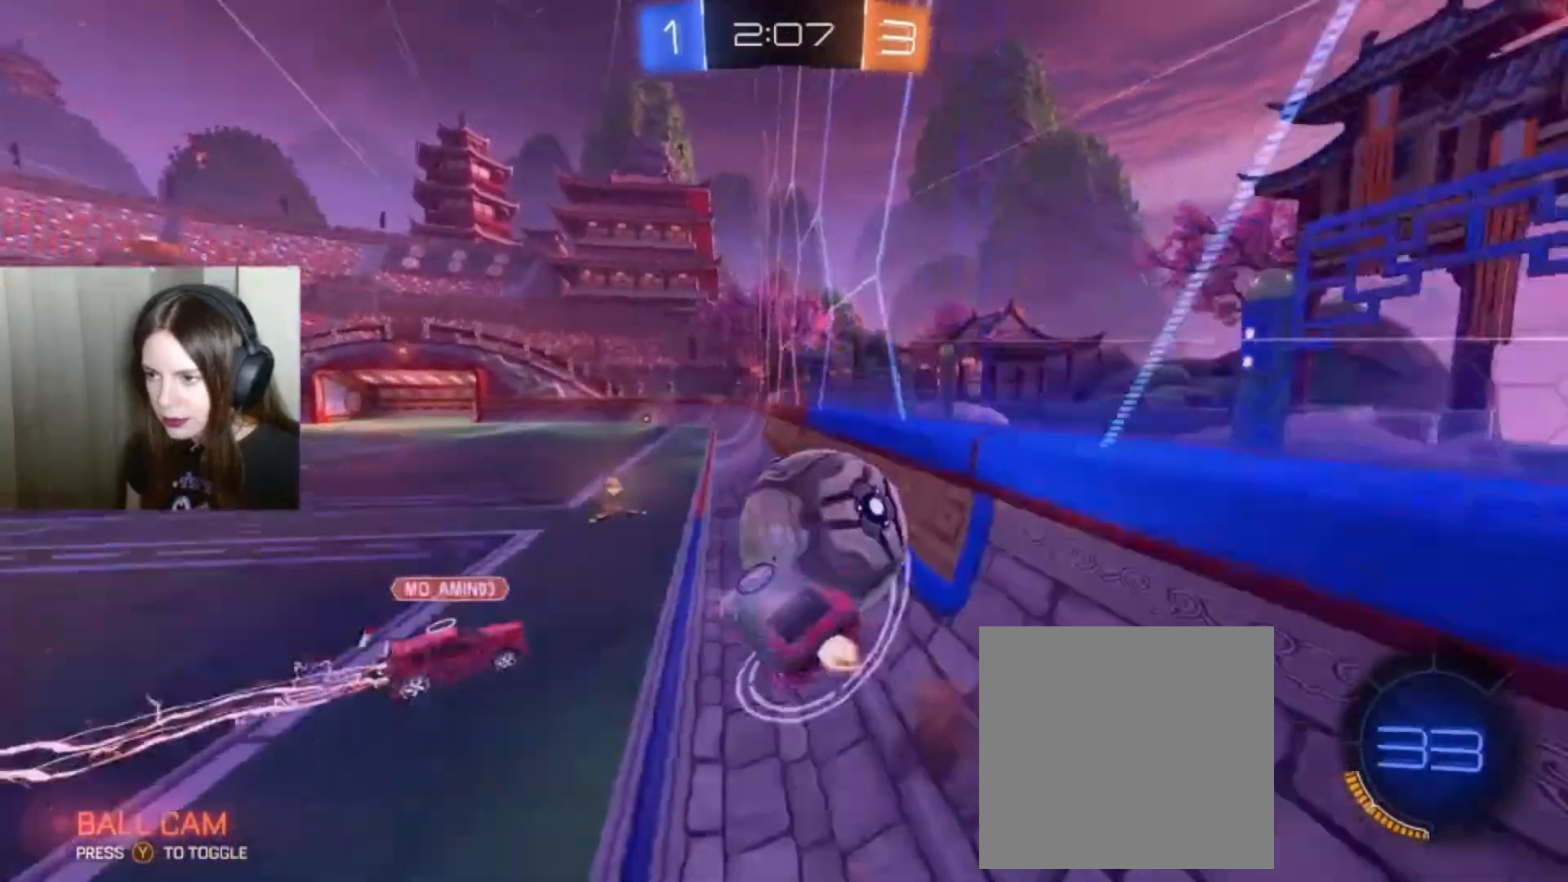
{"buttons": ["R2"], "left_stick": "center", "right_stick": "center", "events": [[33, "B", "up"], [67, "A", "up"], [167, "L1", "up"], [367, "left_stick", "center"]]}
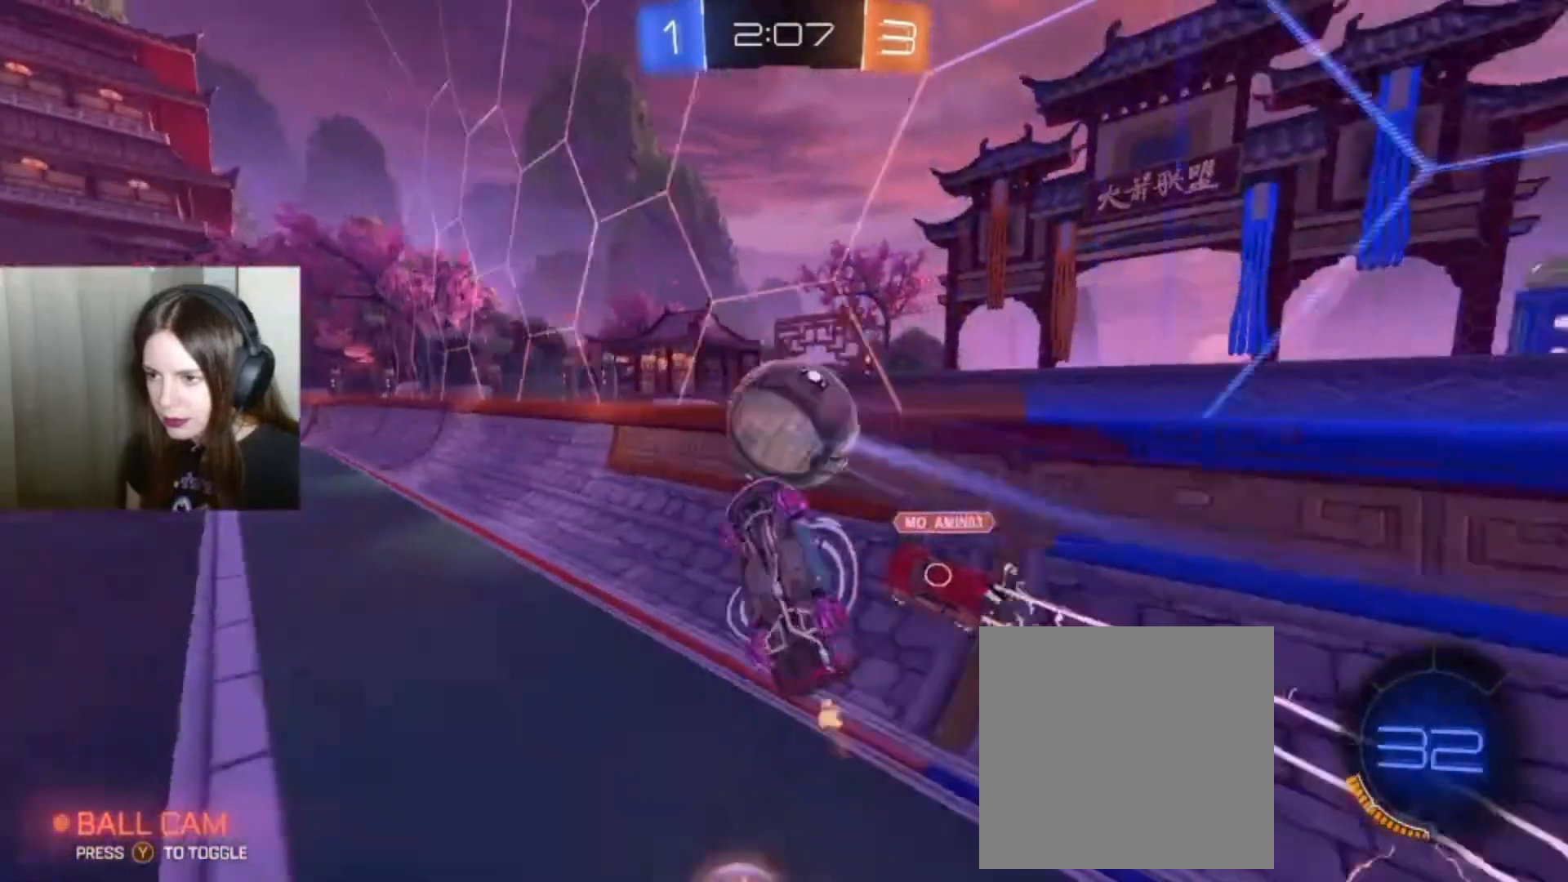
{"buttons": ["R2"], "left_stick": "center", "right_stick": "center", "events": []}
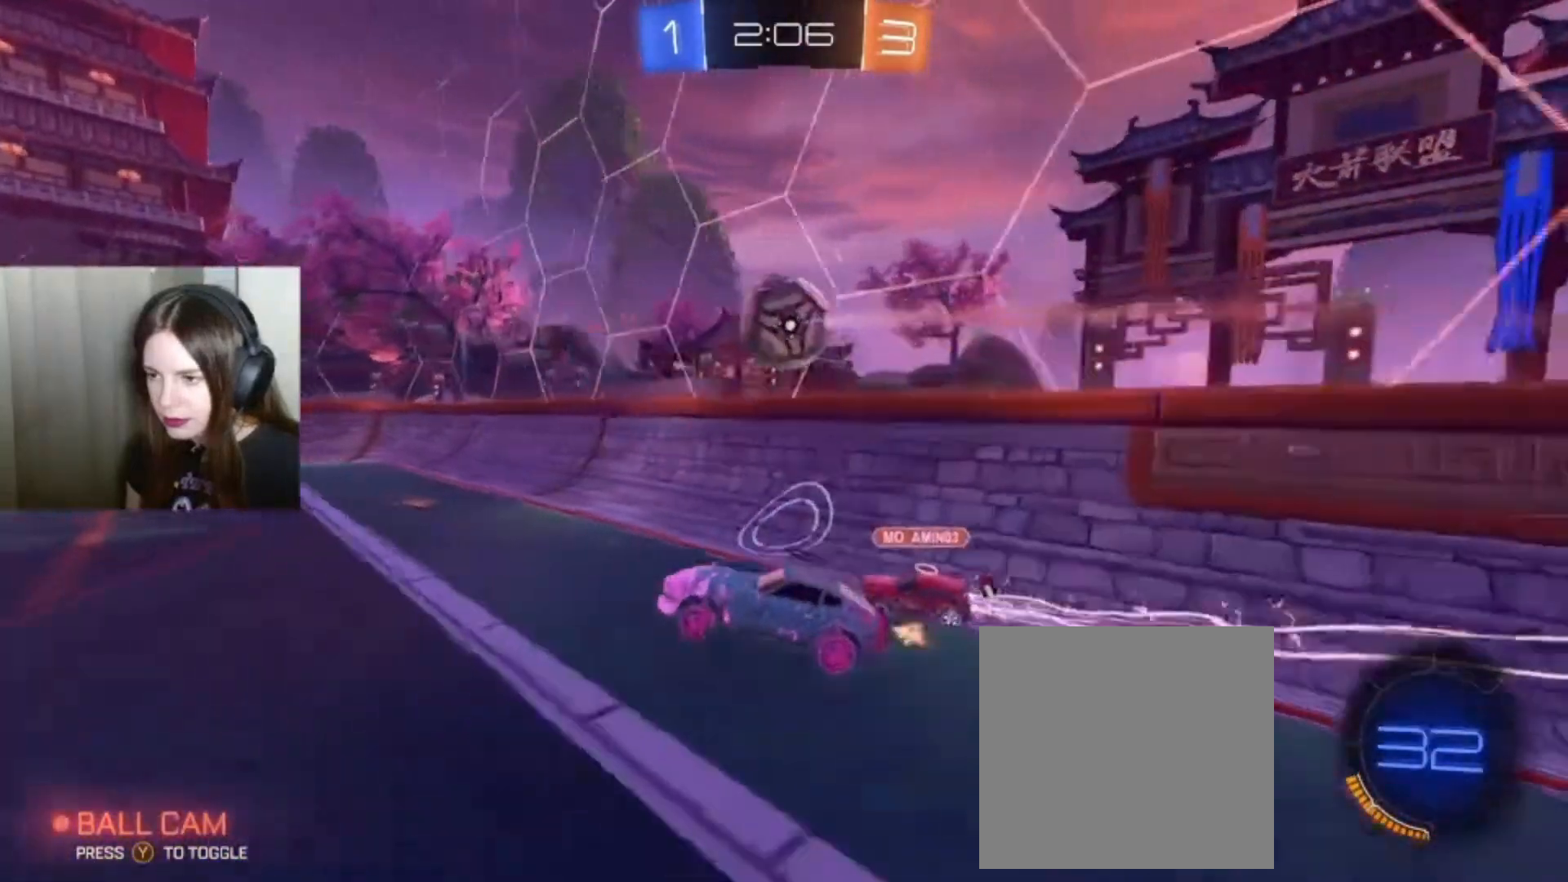
{"buttons": ["B", "R2"], "left_stick": "center", "right_stick": "center", "events": [[100, "B", "down"], [100, "left_stick", "right"], [267, "left_stick", "center"]]}
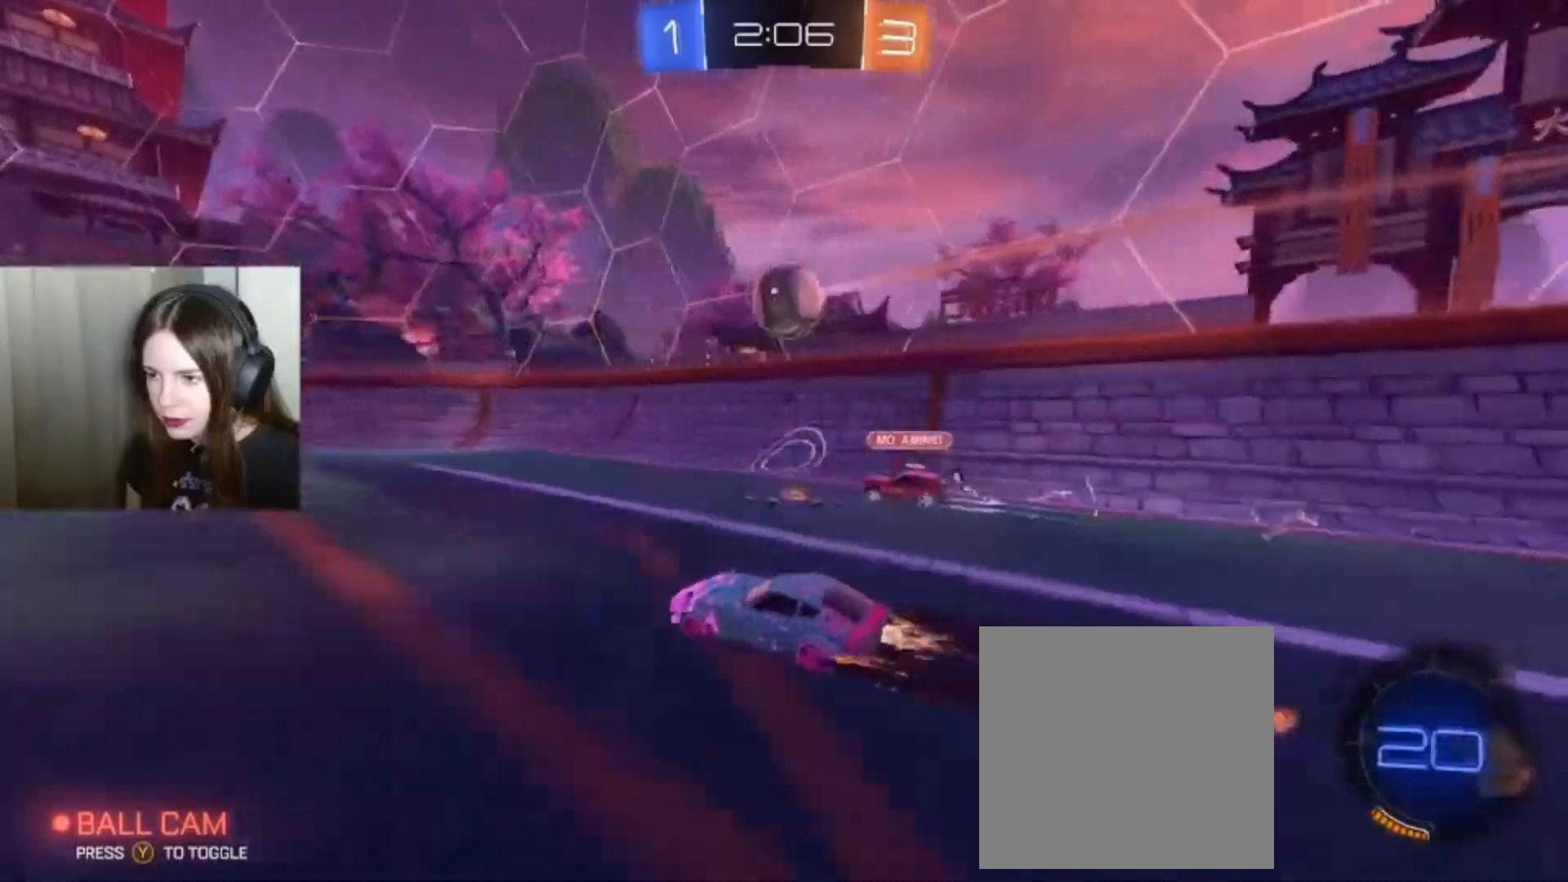
{"buttons": ["R2"], "left_stick": "right", "right_stick": "center", "events": [[133, "B", "up"], [333, "left_stick", "right"]]}
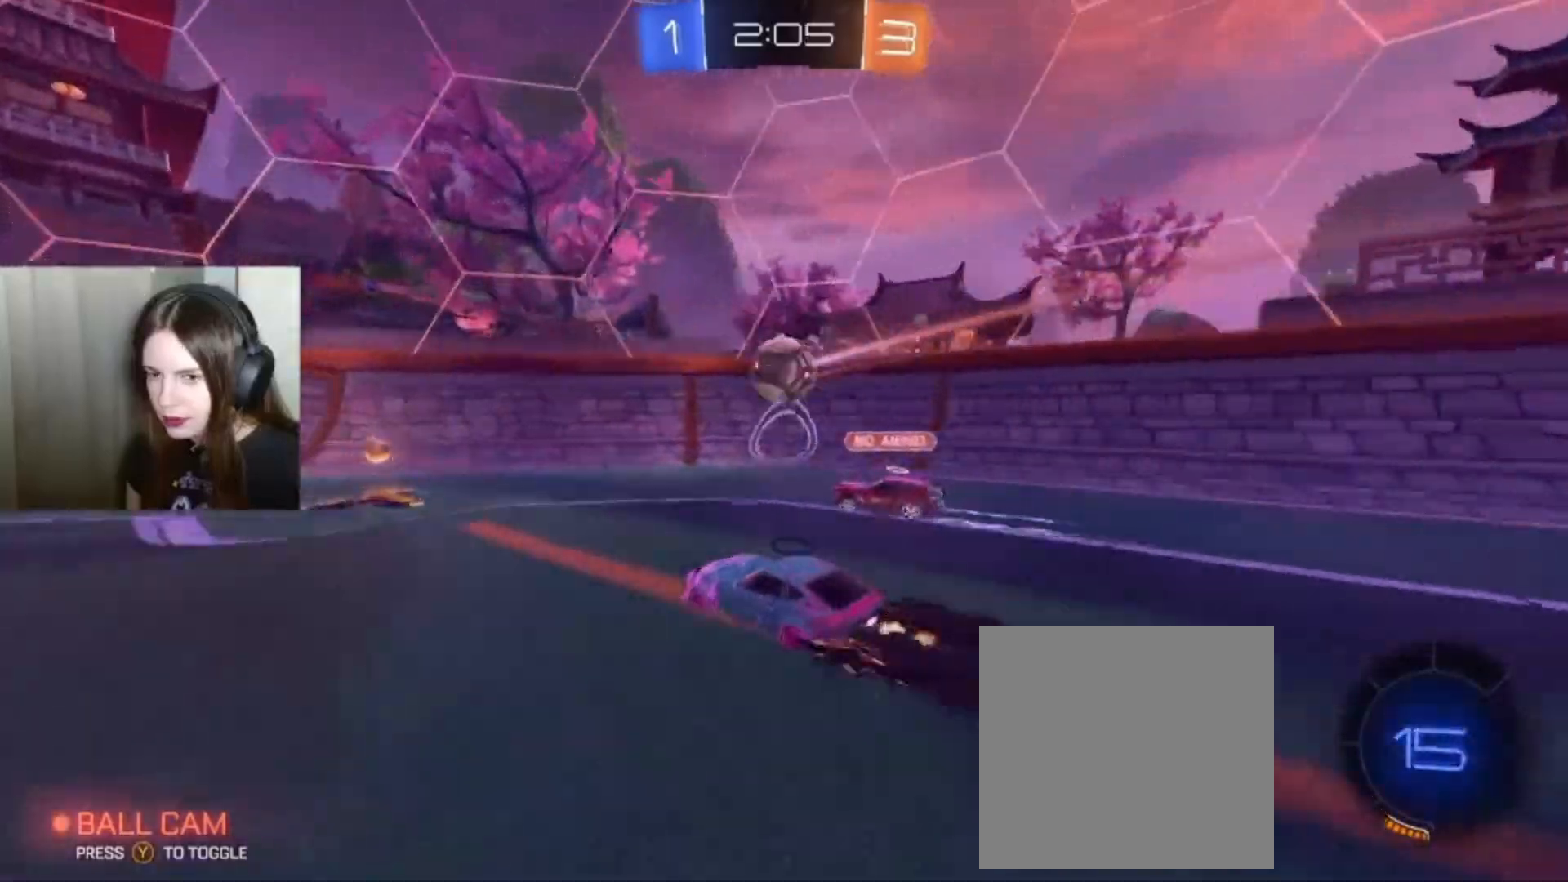
{"buttons": ["R2"], "left_stick": "left", "right_stick": "center", "events": [[67, "left_stick", "center"], [300, "left_stick", "left"]]}
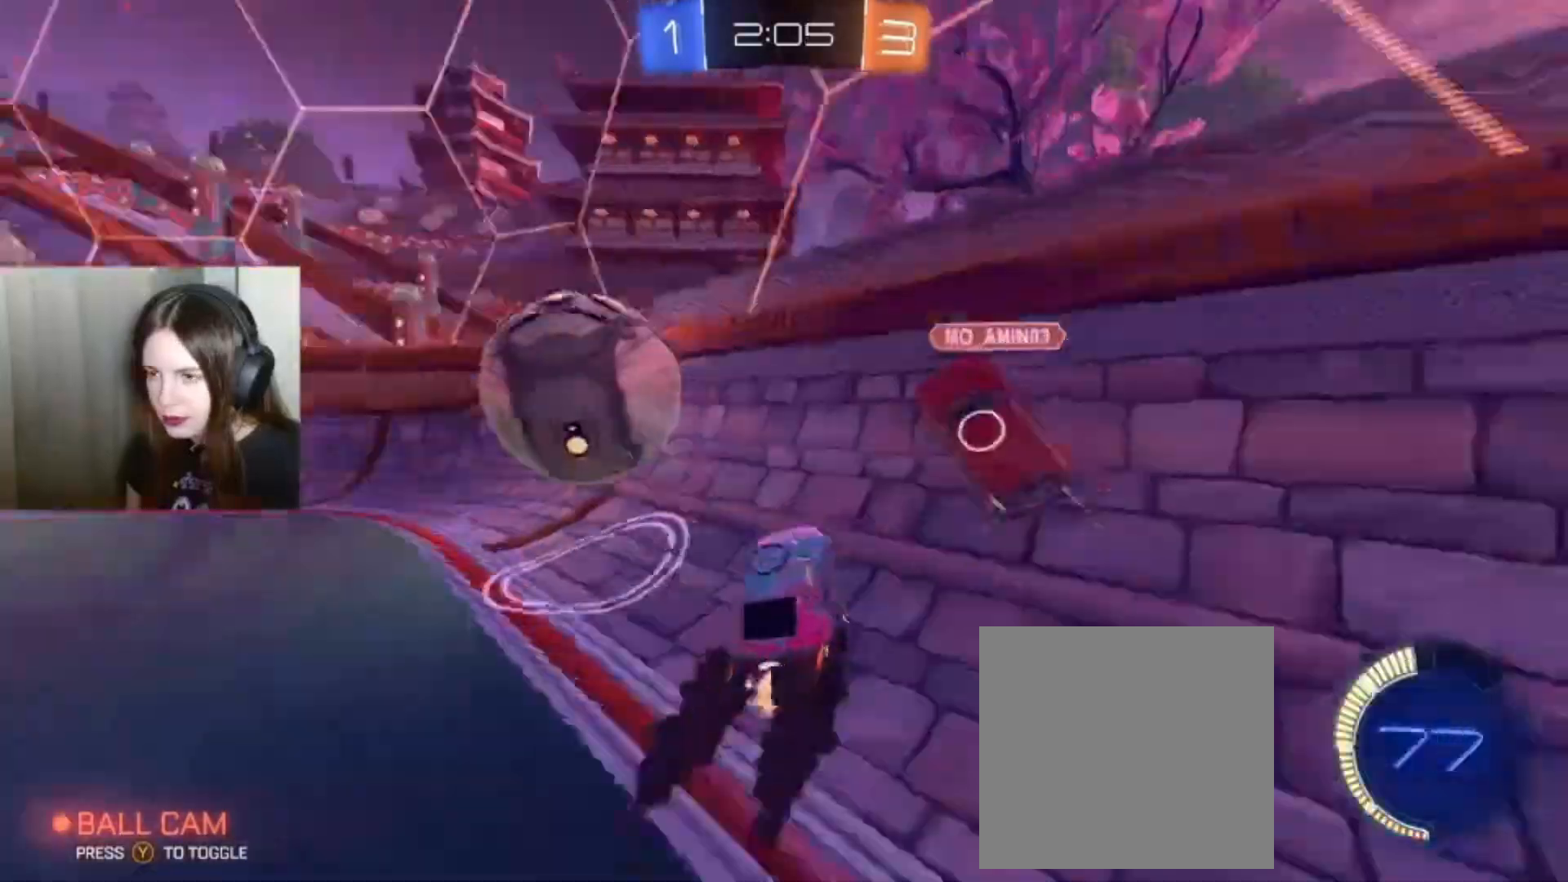
{"buttons": ["R2"], "left_stick": "left", "right_stick": "center", "events": []}
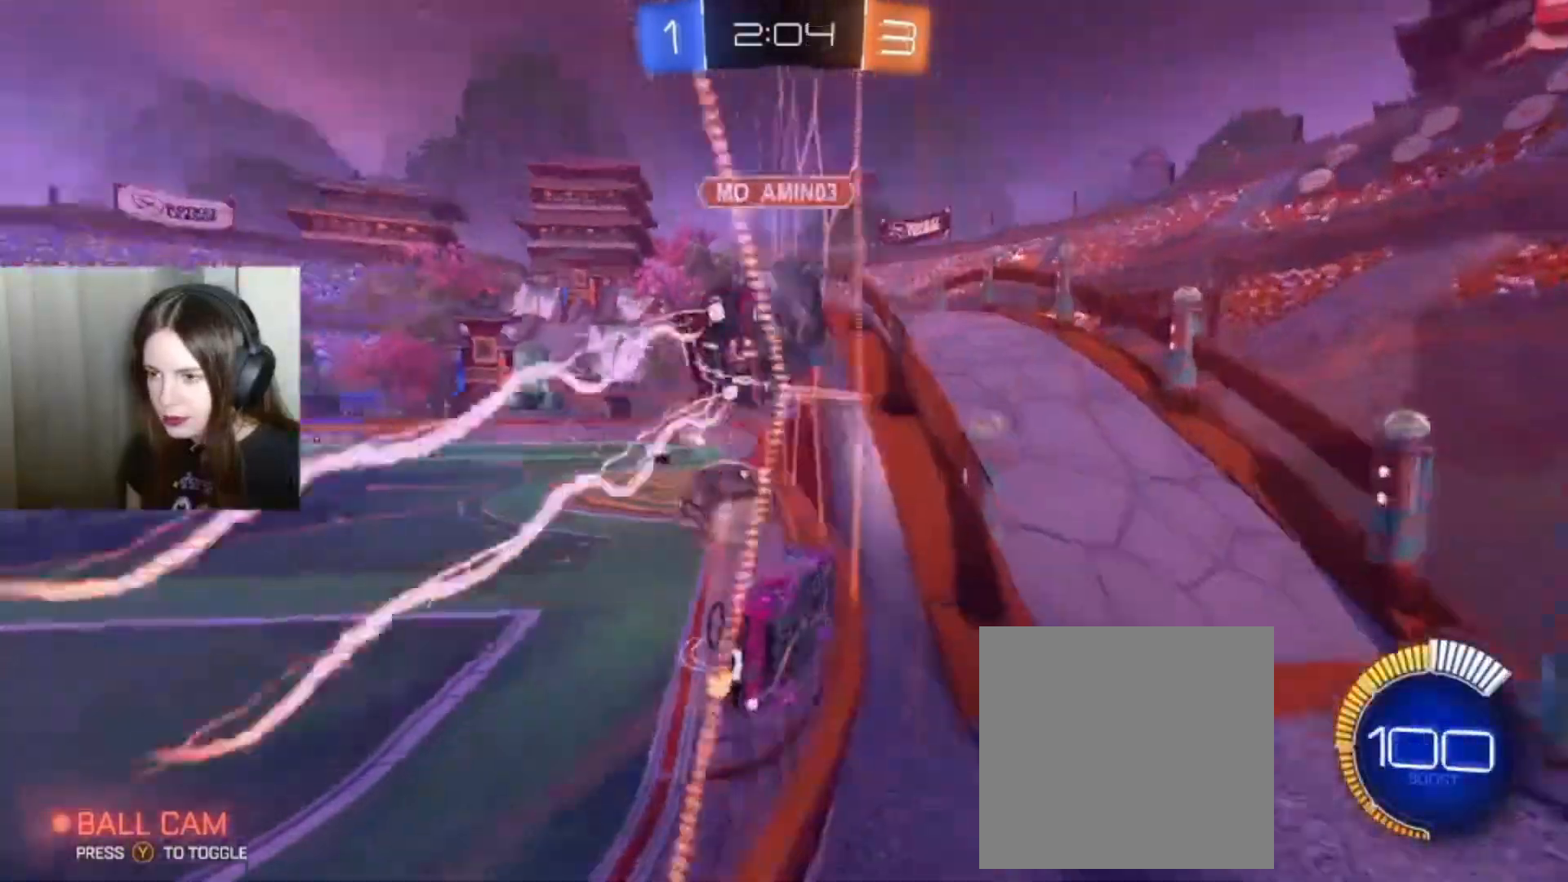
{"buttons": ["B", "R2"], "left_stick": "left", "right_stick": "center", "events": [[100, "B", "down"]]}
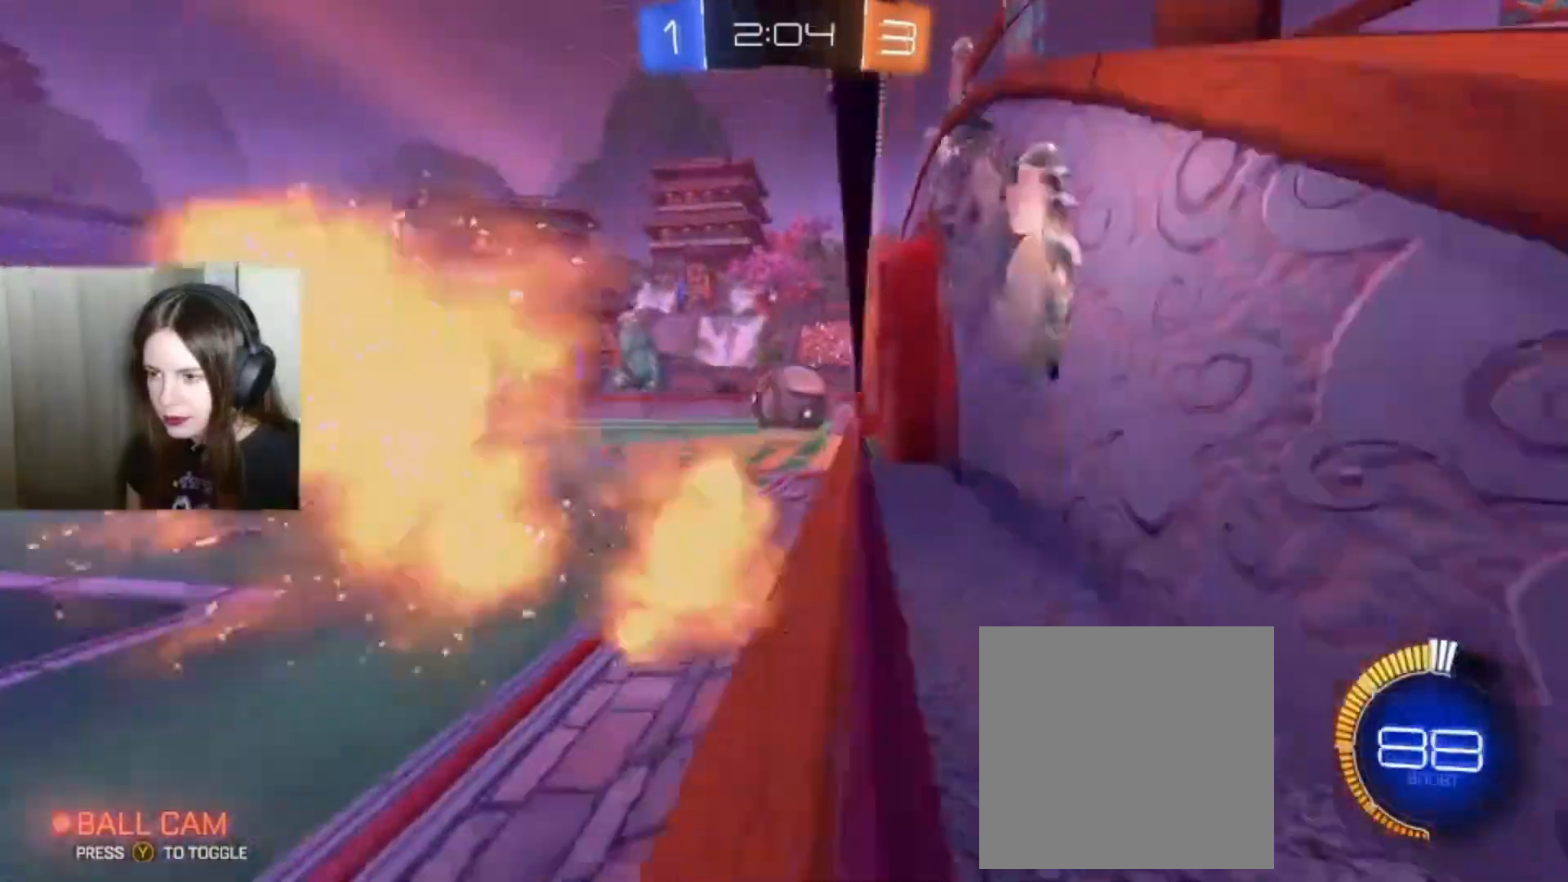
{"buttons": ["B", "R2"], "left_stick": "center", "right_stick": "center", "events": [[300, "left_stick", "center"]]}
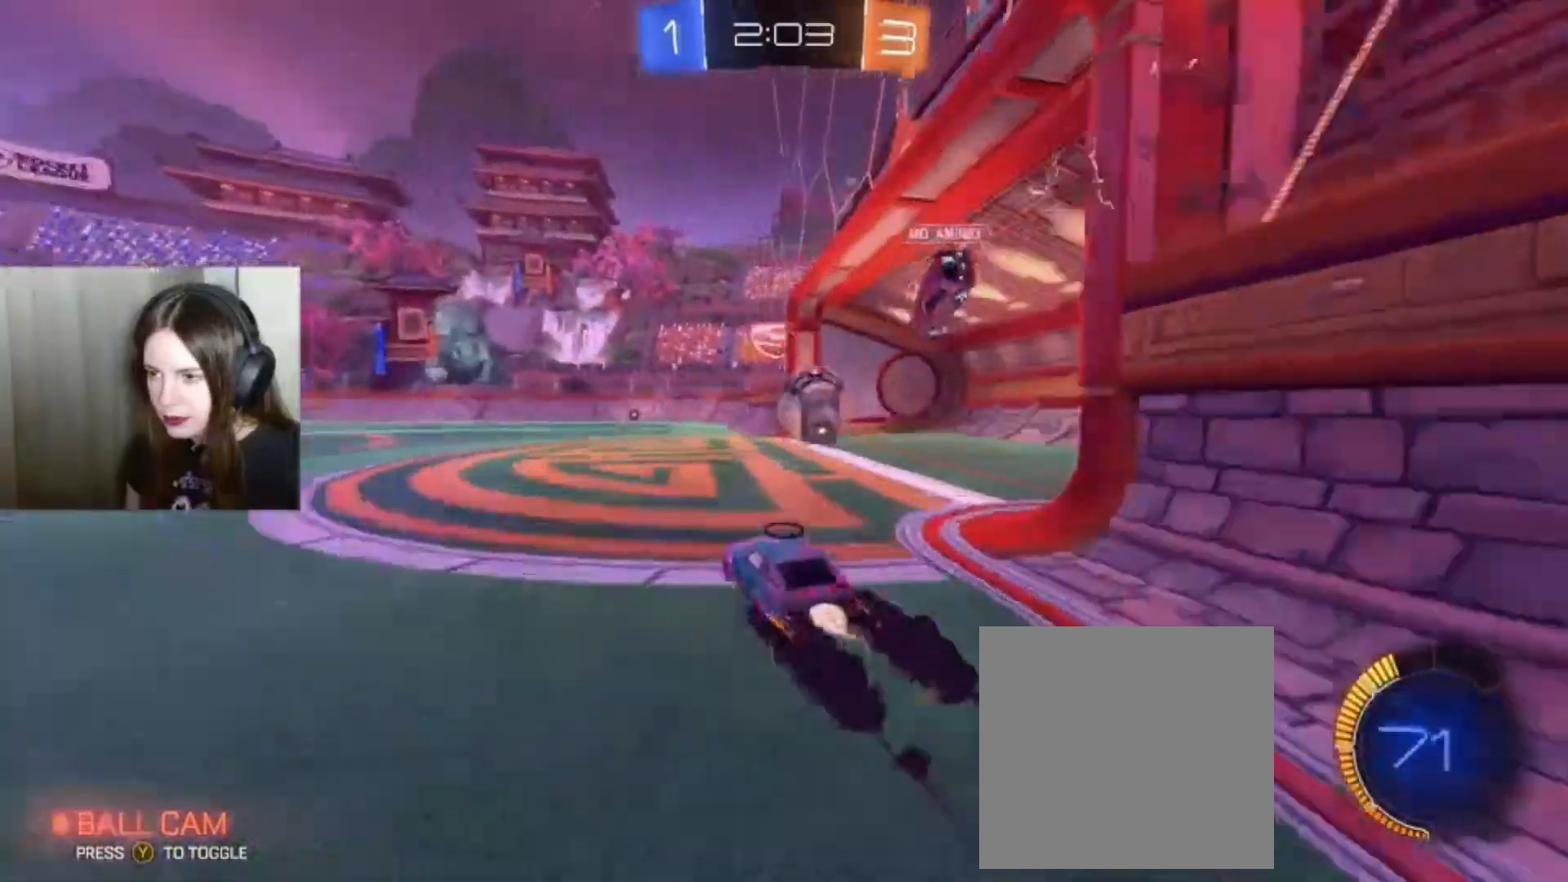
{"buttons": ["A", "L1", "R2"], "left_stick": "up", "right_stick": "center", "events": [[233, "B", "up"], [433, "L1", "down"], [433, "left_stick", "up"], [467, "A", "down"]]}
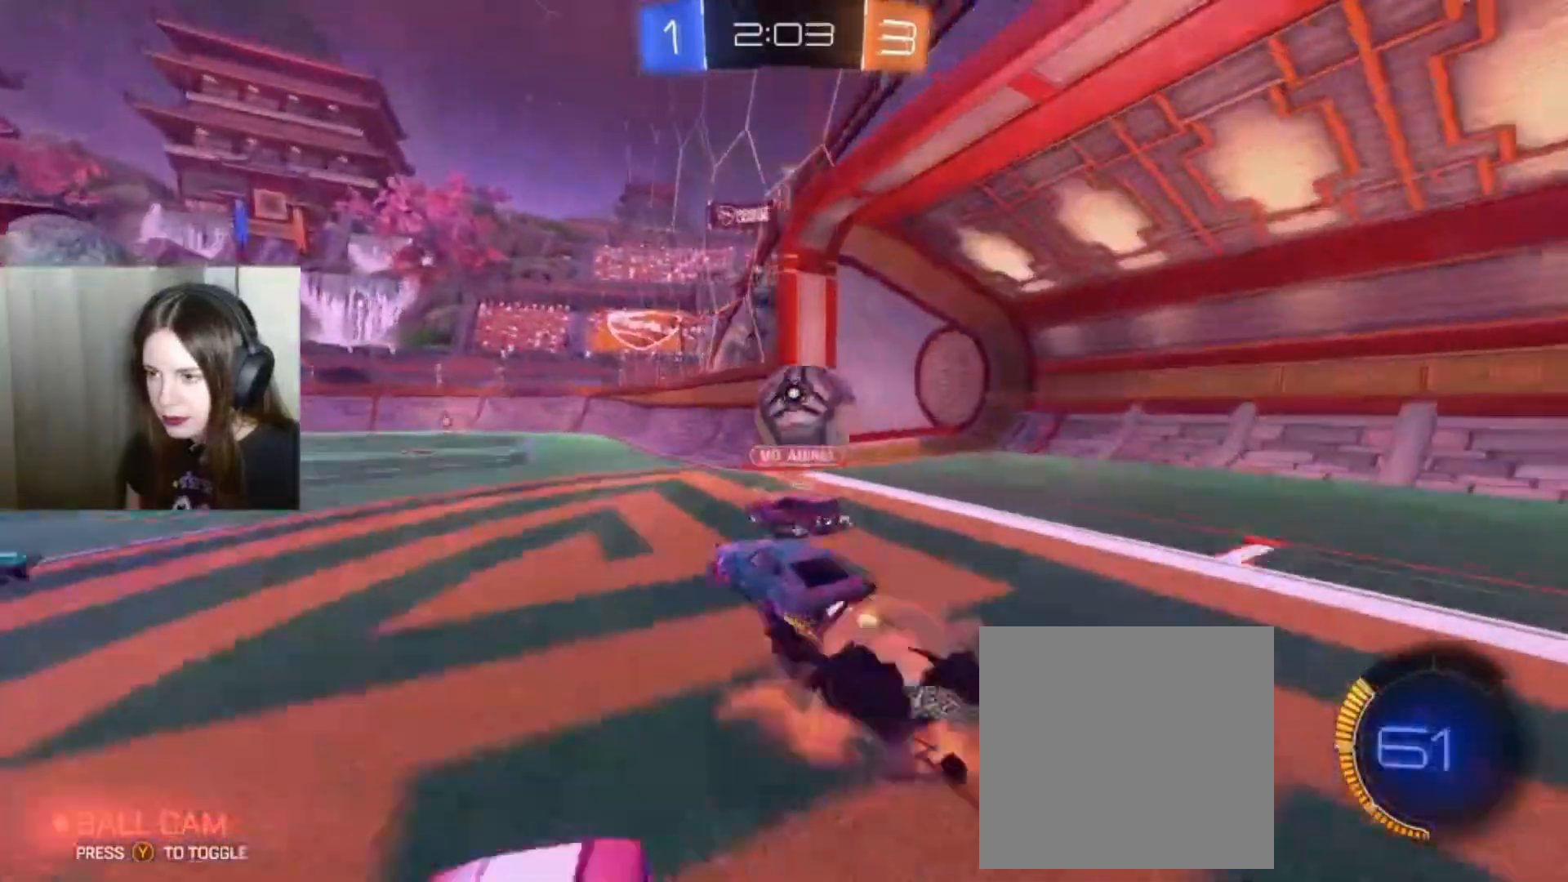
{"buttons": [], "left_stick": "center", "right_stick": "center", "events": [[33, "A", "up"], [133, "A", "down"], [167, "L1", "up"], [200, "A", "up"], [267, "left_stick", "center"], [500, "R2", "up"]]}
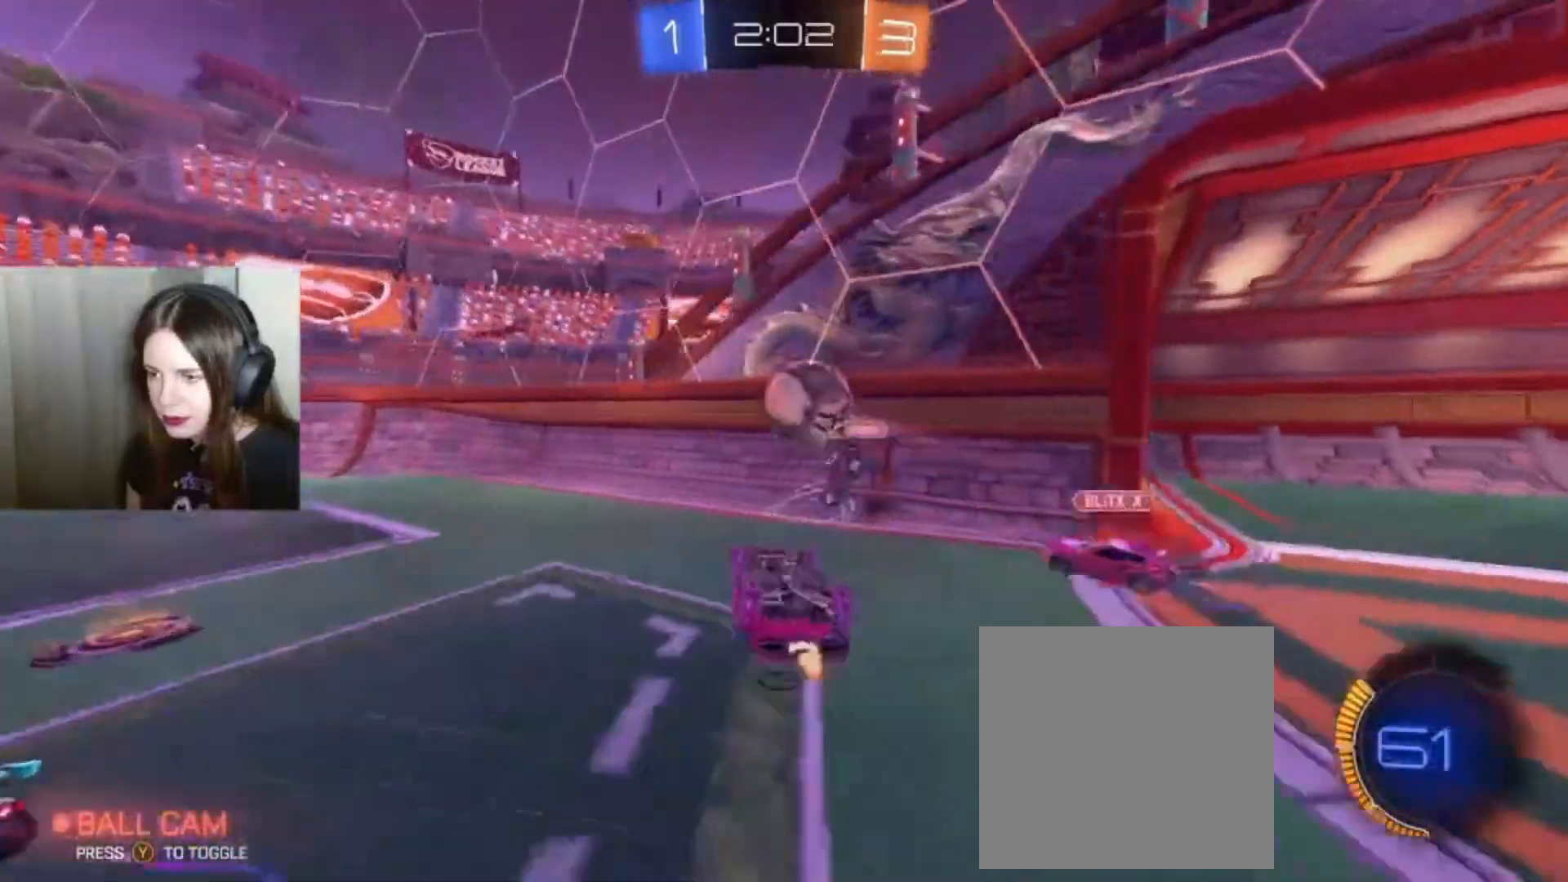
{"buttons": ["R2"], "left_stick": "center", "right_stick": "center", "events": [[500, "R2", "down"]]}
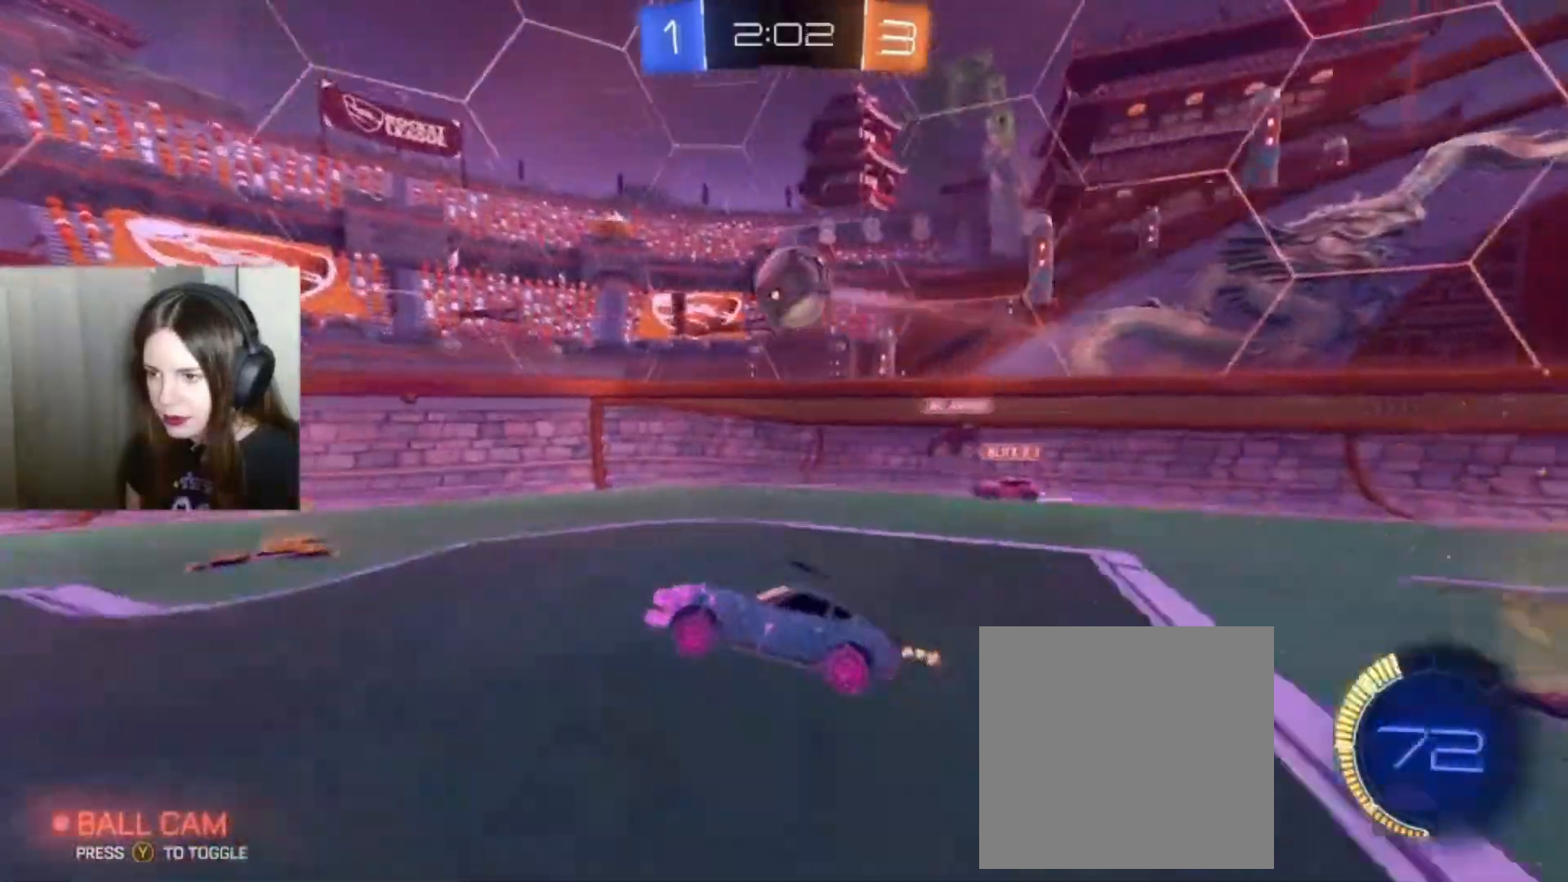
{"buttons": ["L2"], "left_stick": "right", "right_stick": "center", "events": [[267, "left_stick", "down-left"], [300, "R2", "up"], [467, "L2", "down"], [500, "left_stick", "right"]]}
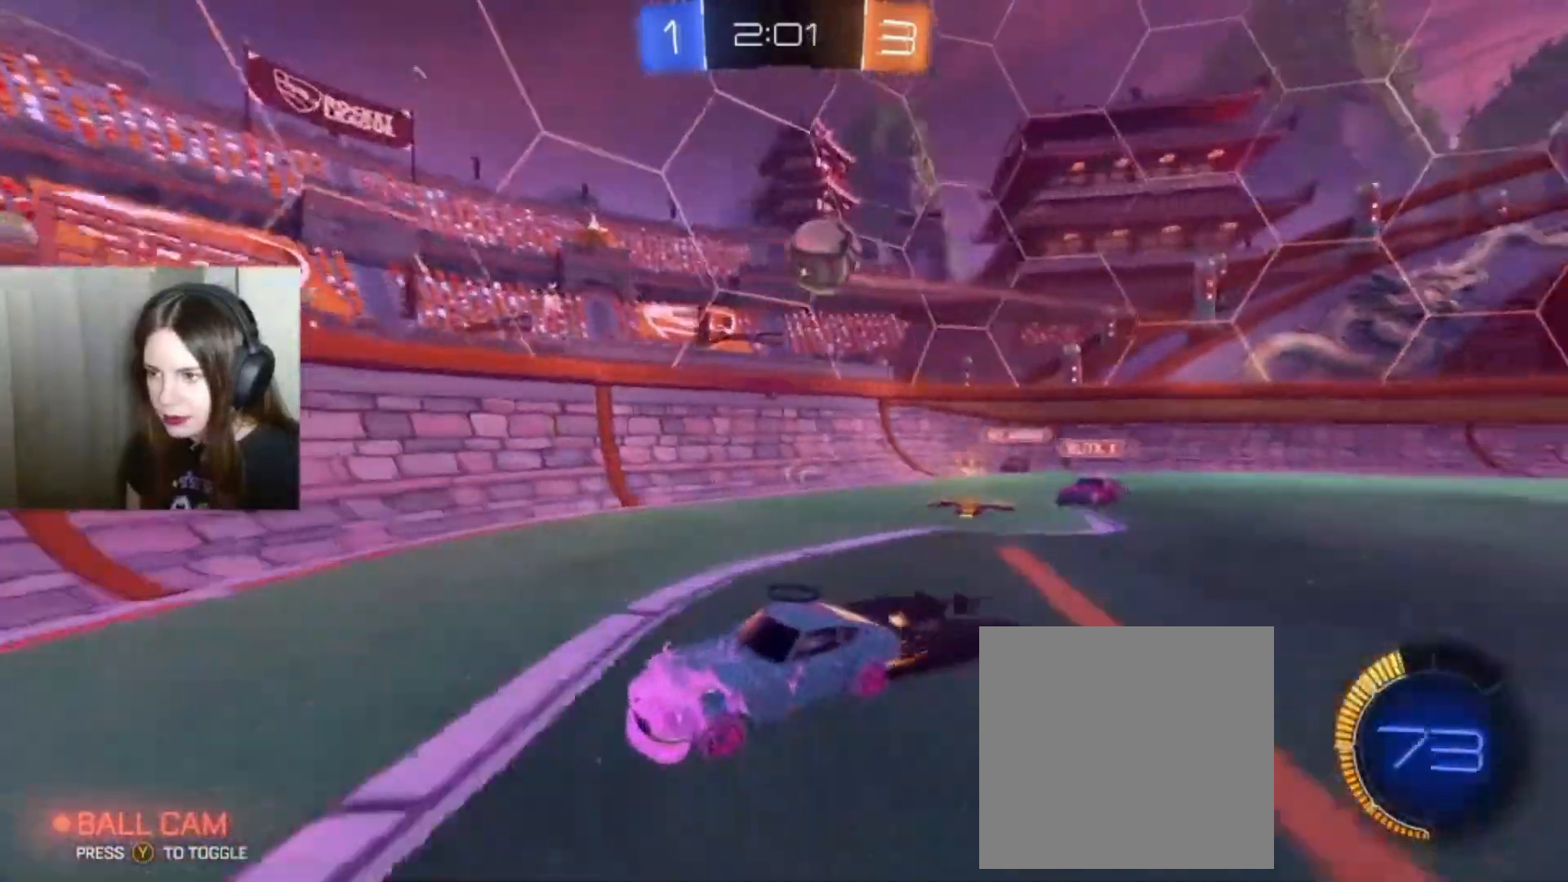
{"buttons": [], "left_stick": "down-left", "right_stick": "center", "events": [[133, "left_stick", "left"], [200, "L2", "up"], [233, "left_stick", "down-left"], [267, "R2", "down"], [333, "R2", "up"]]}
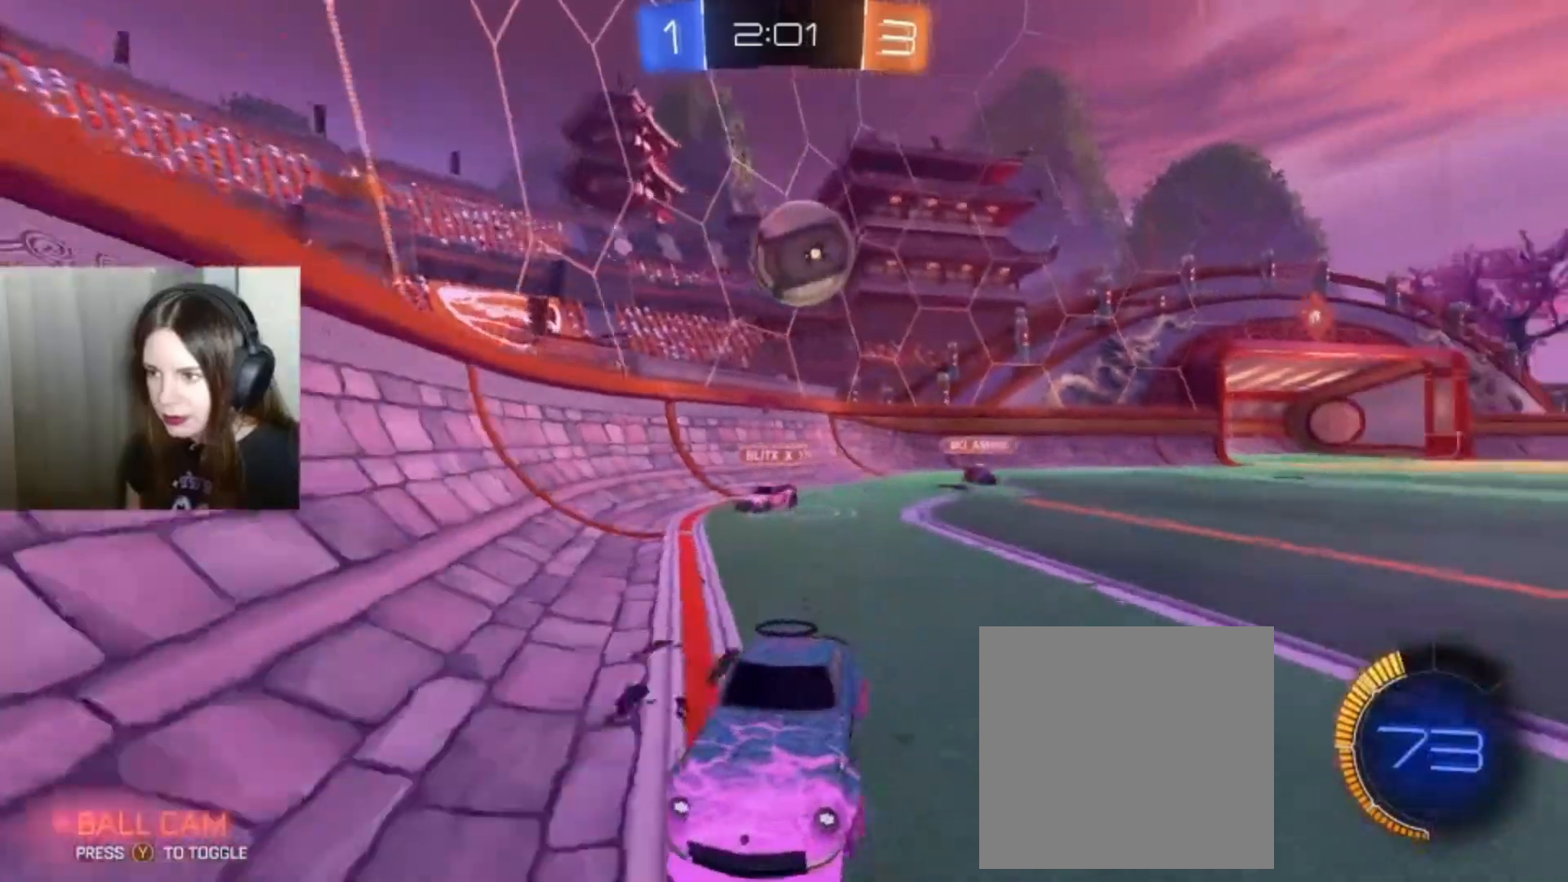
{"buttons": ["L2"], "left_stick": "down", "right_stick": "center", "events": [[133, "left_stick", "center"], [200, "L2", "down"], [367, "A", "down"], [467, "left_stick", "down"], [500, "A", "up"]]}
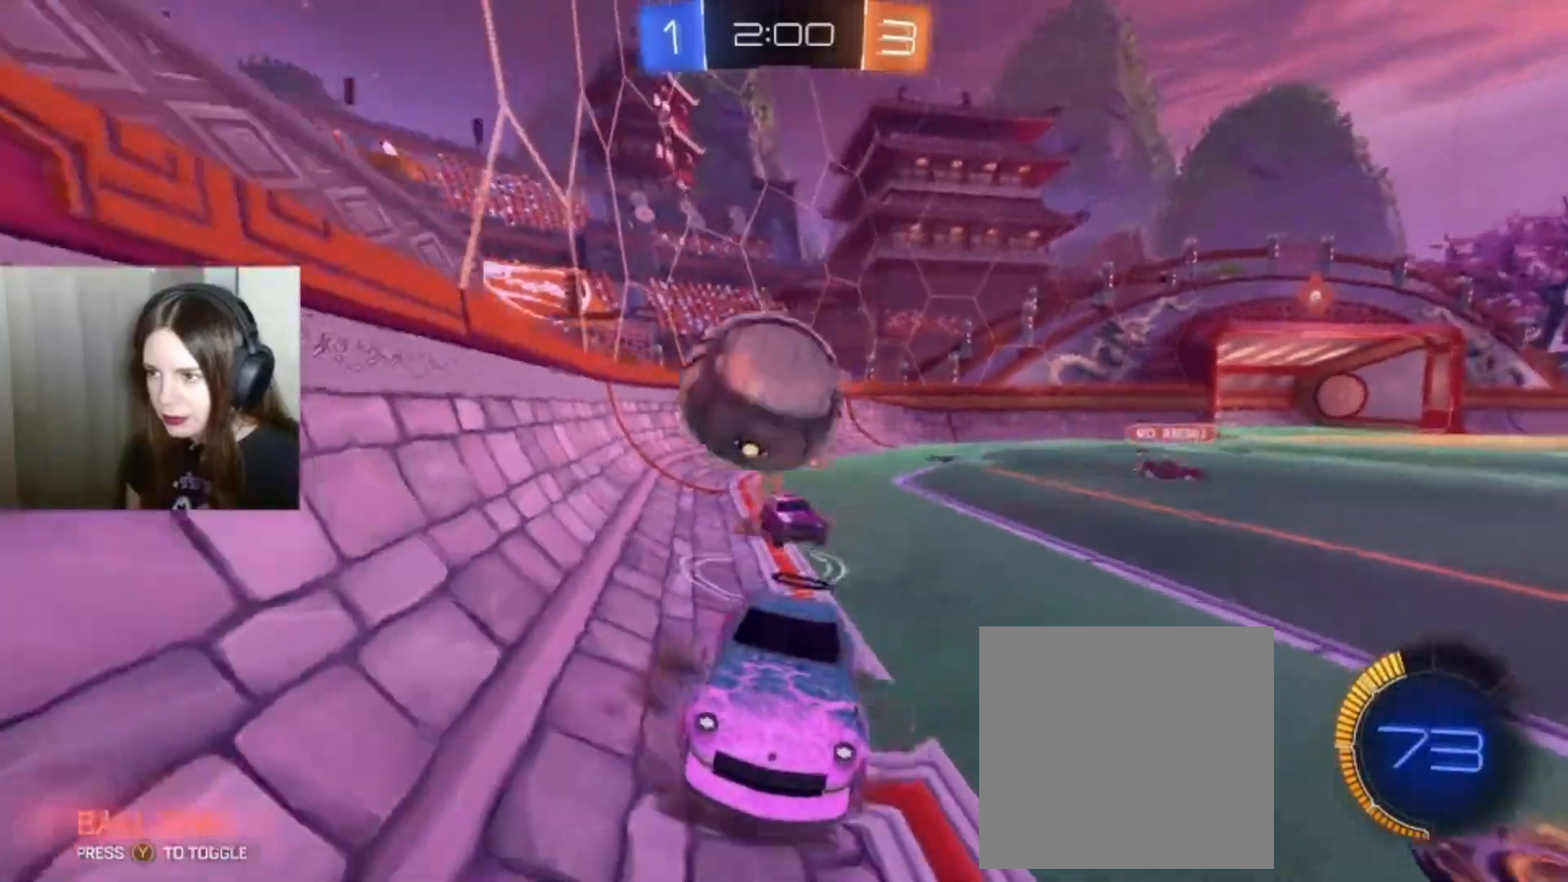
{"buttons": [], "left_stick": "down", "right_stick": "center", "events": [[100, "A", "down"], [233, "A", "up"], [367, "L2", "up"]]}
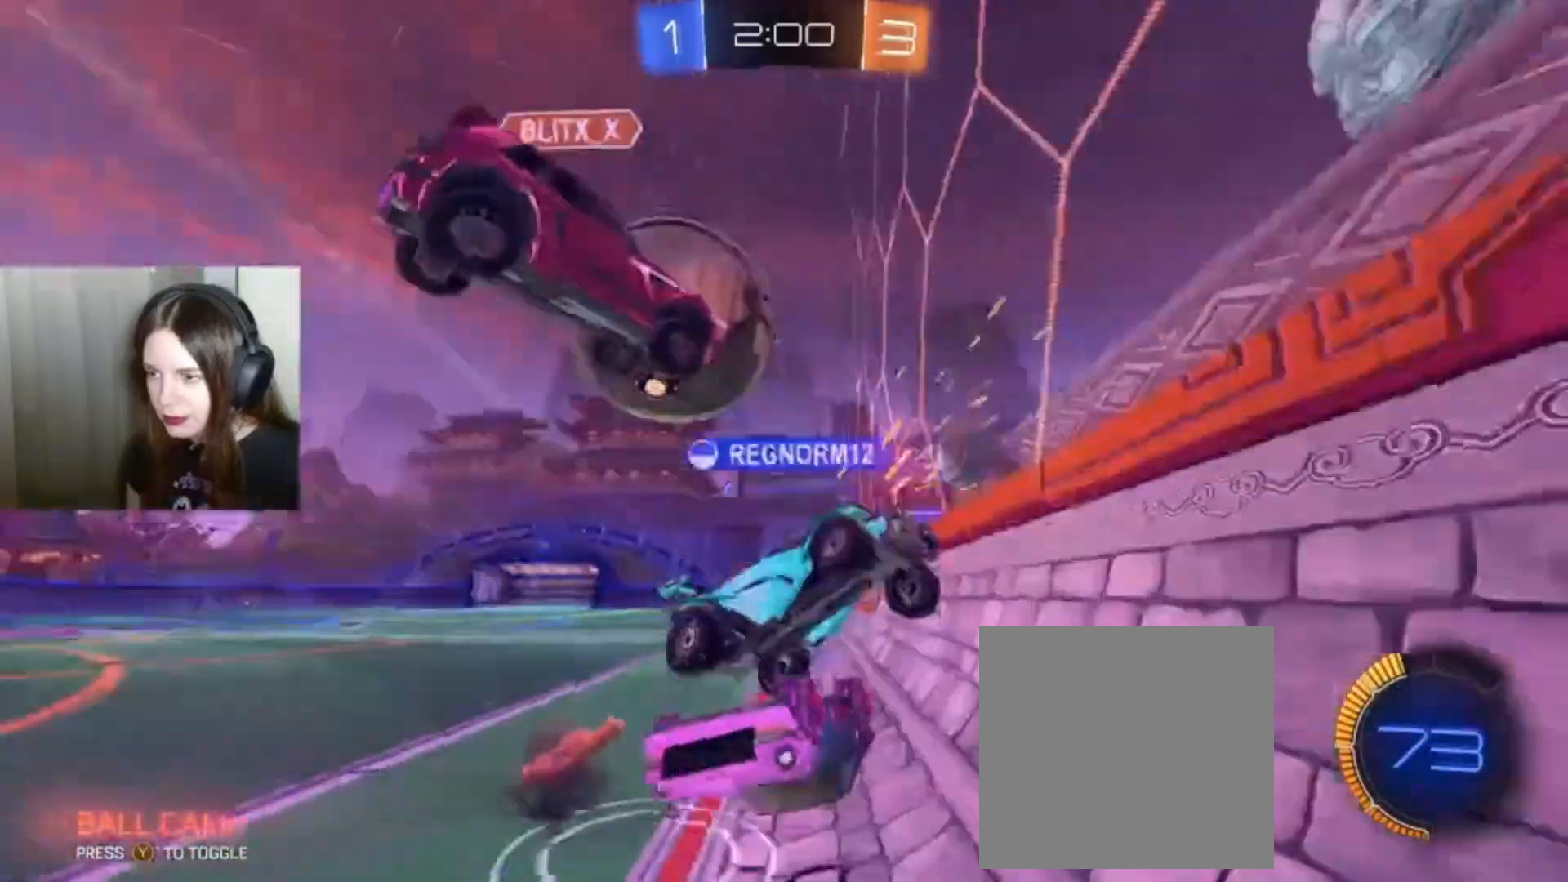
{"buttons": ["B", "R2"], "left_stick": "down-left", "right_stick": "center", "events": [[367, "left_stick", "down-left"], [400, "R2", "down"], [500, "B", "down"]]}
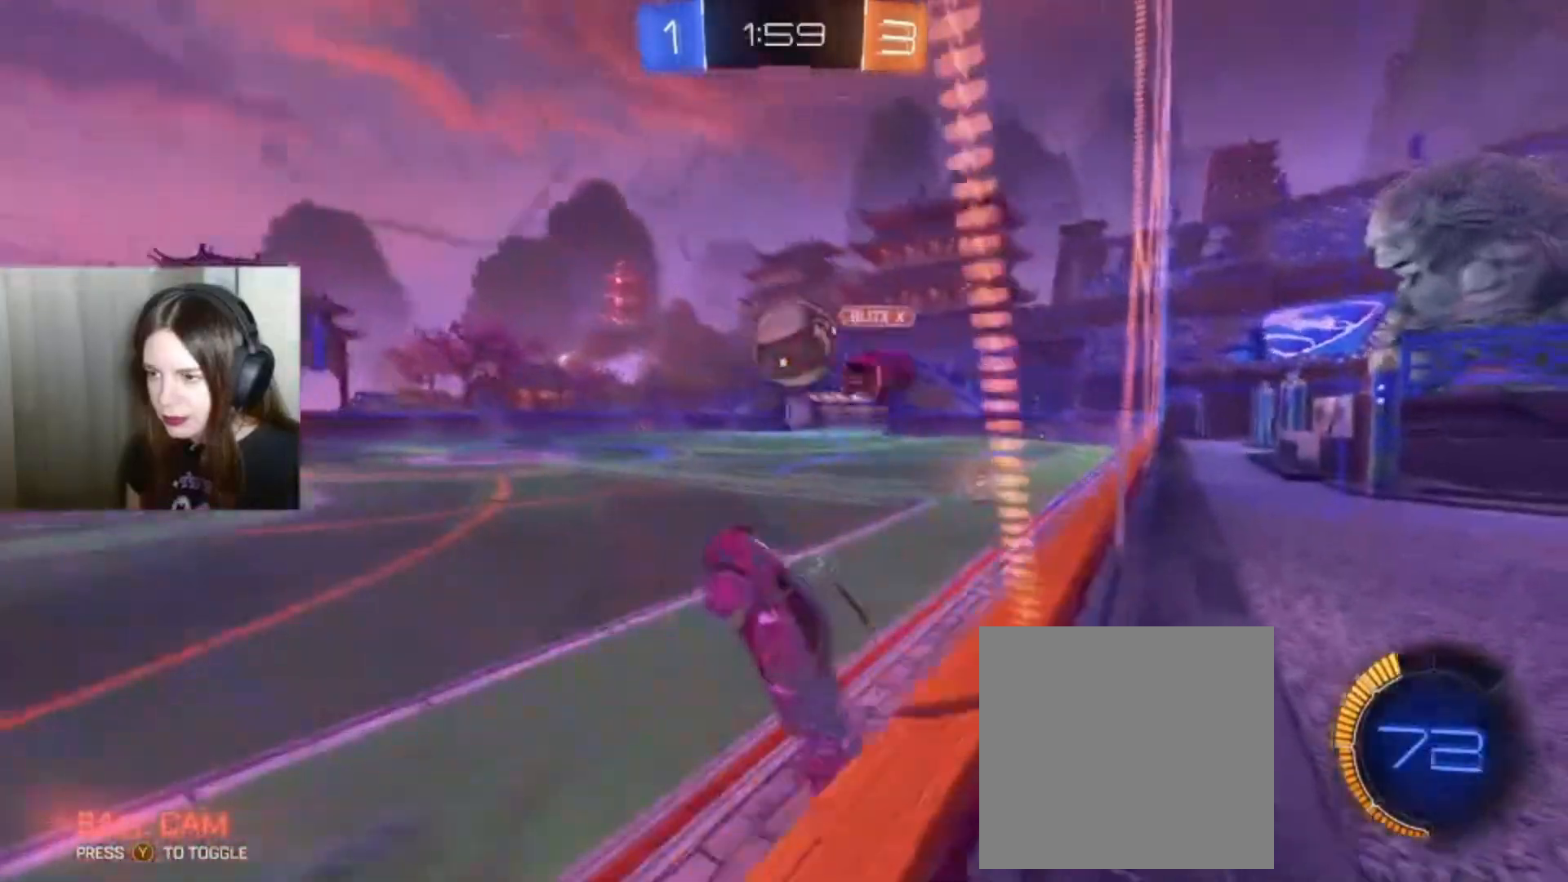
{"buttons": ["B", "R2"], "left_stick": "center", "right_stick": "center", "events": [[133, "left_stick", "center"]]}
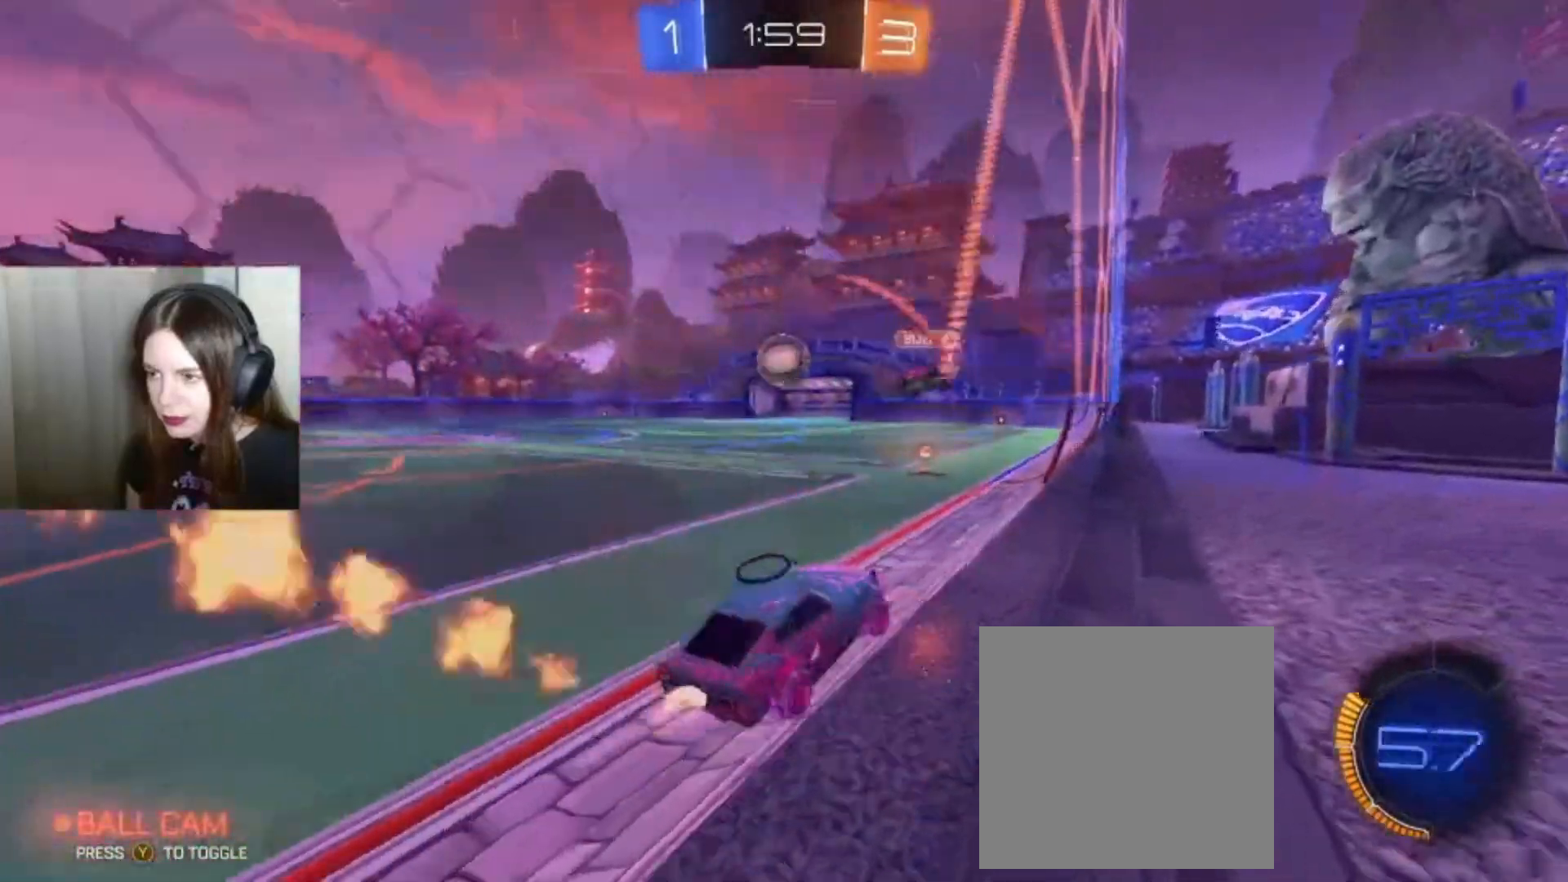
{"buttons": ["B", "R2"], "left_stick": "left", "right_stick": "center", "events": [[100, "left_stick", "left"], [267, "left_stick", "center"], [500, "left_stick", "left"]]}
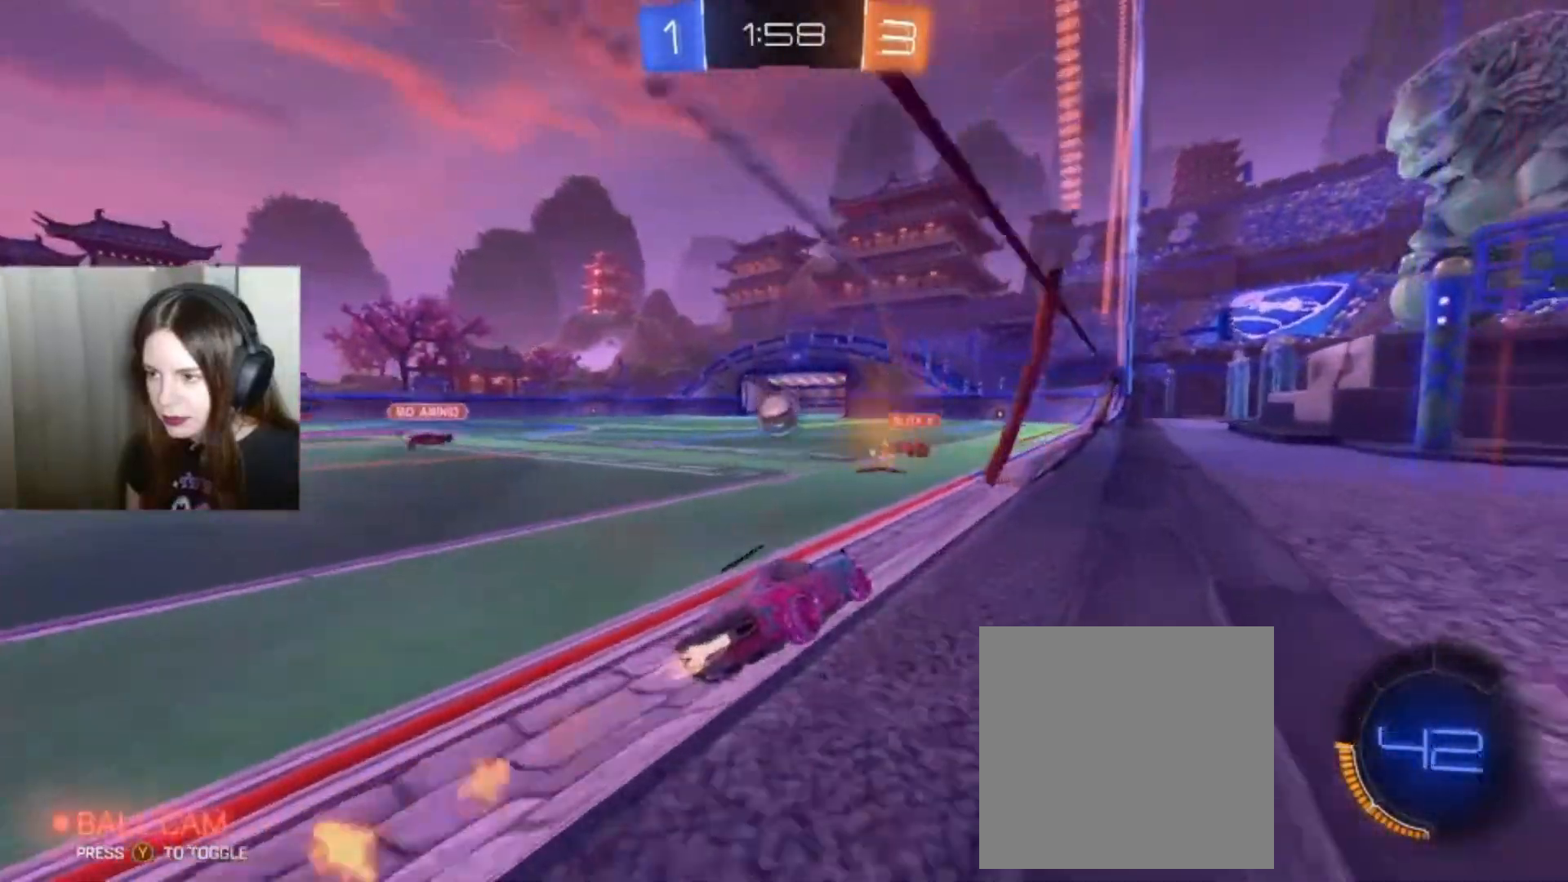
{"buttons": ["B", "R2"], "left_stick": "center", "right_stick": "center", "events": [[167, "left_stick", "center"]]}
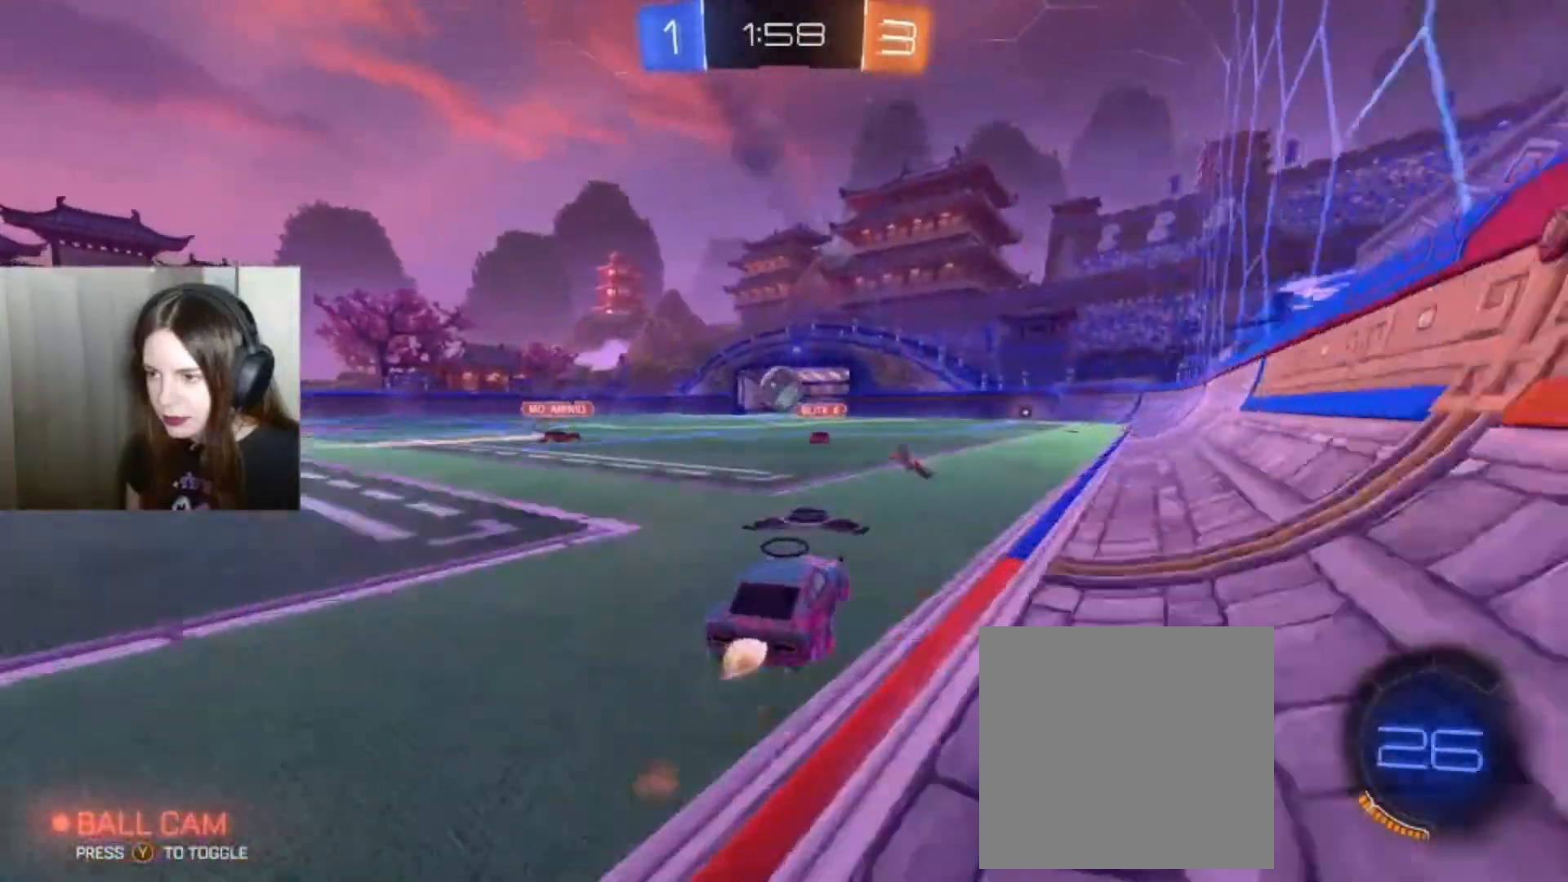
{"buttons": ["B", "R2"], "left_stick": "center", "right_stick": "center", "events": [[67, "left_stick", "right"], [200, "left_stick", "center"]]}
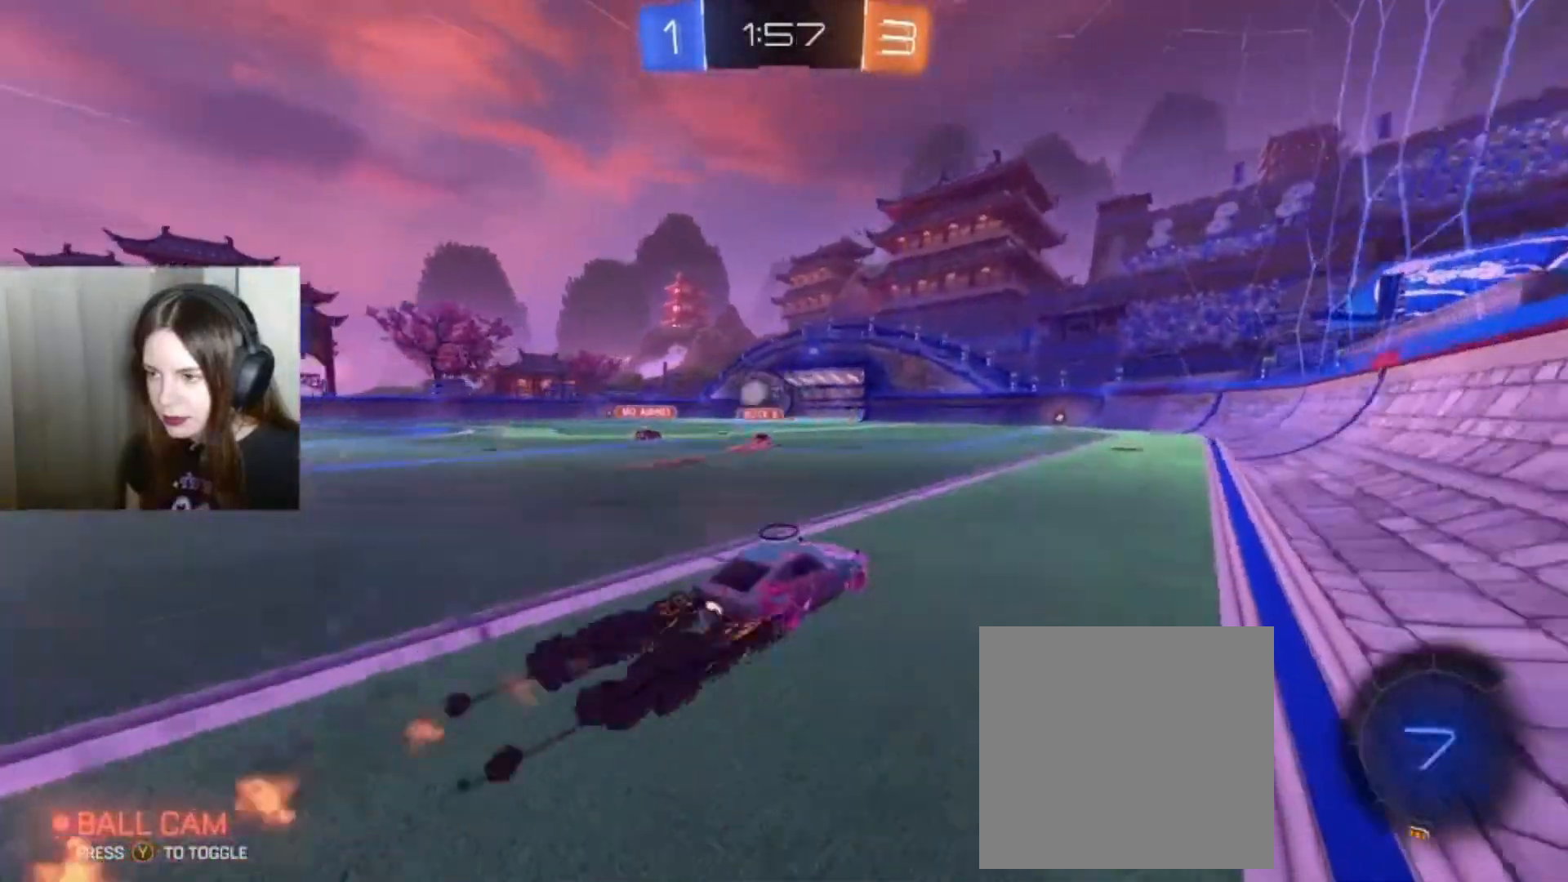
{"buttons": ["R2"], "left_stick": "center", "right_stick": "center", "events": [[33, "B", "up"], [67, "left_stick", "up"], [133, "L1", "down"], [233, "A", "down"], [333, "A", "up"], [400, "A", "down"], [433, "L1", "up"], [467, "A", "up"], [500, "left_stick", "center"]]}
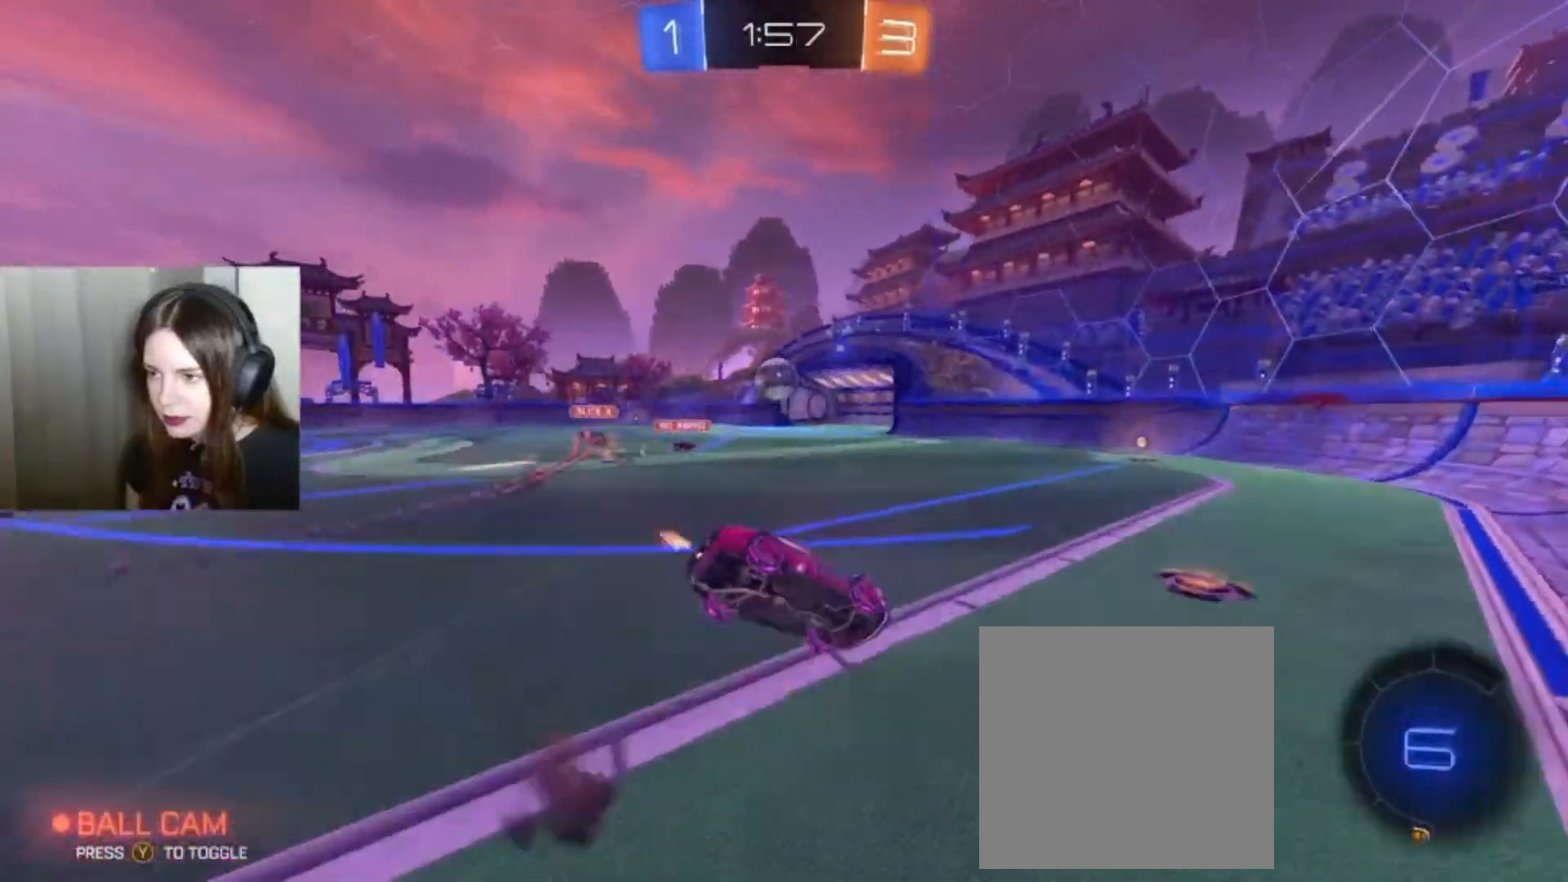
{"buttons": [], "left_stick": "center", "right_stick": "center", "events": [[67, "R2", "up"]]}
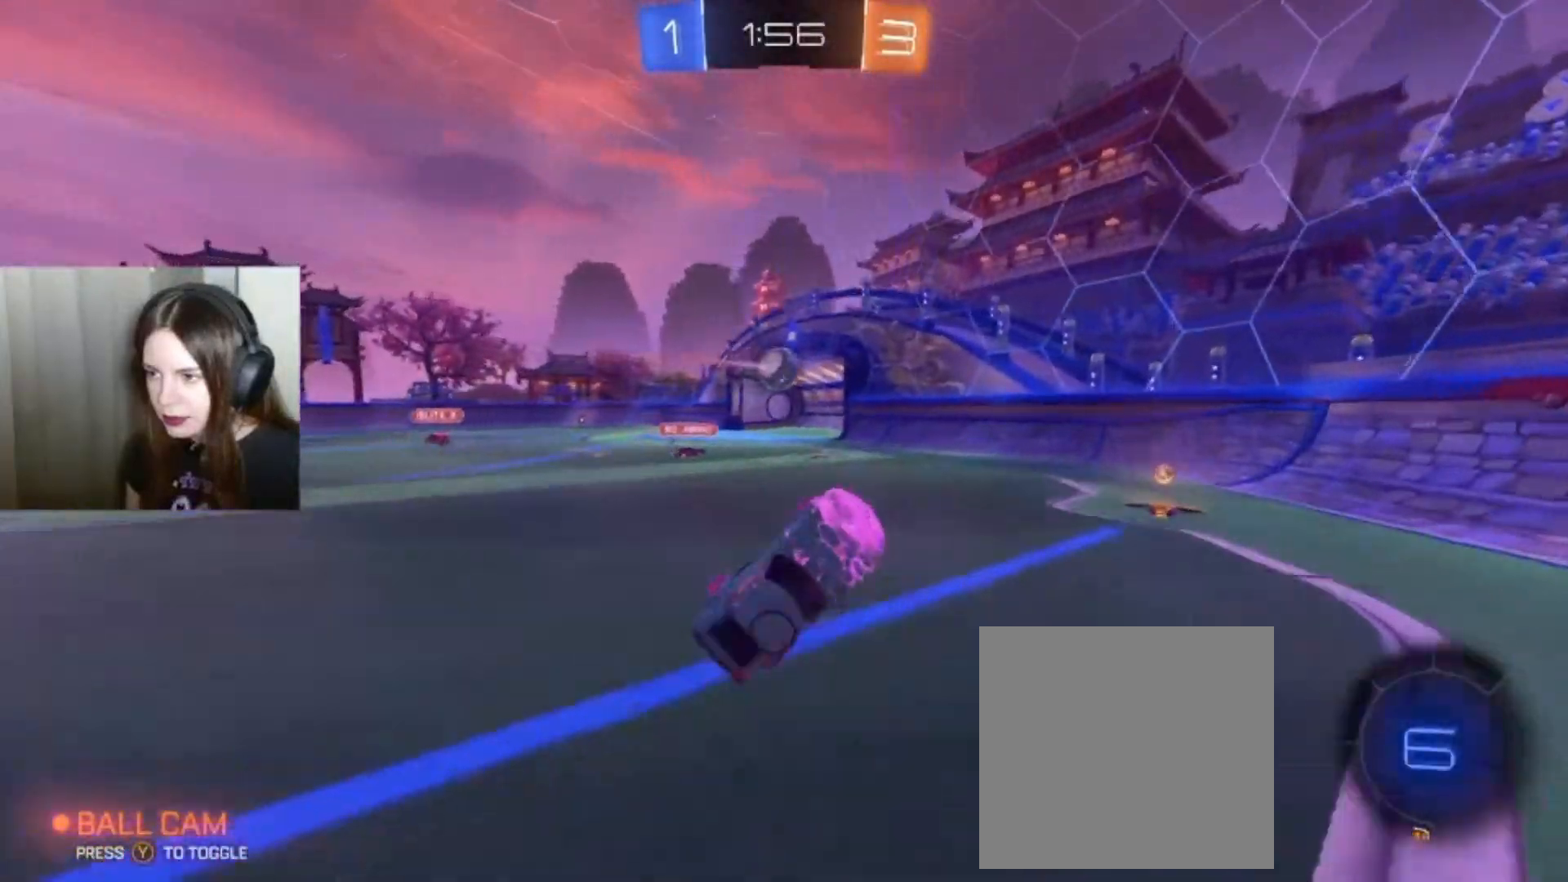
{"buttons": ["R2"], "left_stick": "center", "right_stick": "center", "events": [[100, "left_stick", "right"], [200, "R2", "down"], [233, "X", "down"], [367, "X", "up"], [467, "left_stick", "center"]]}